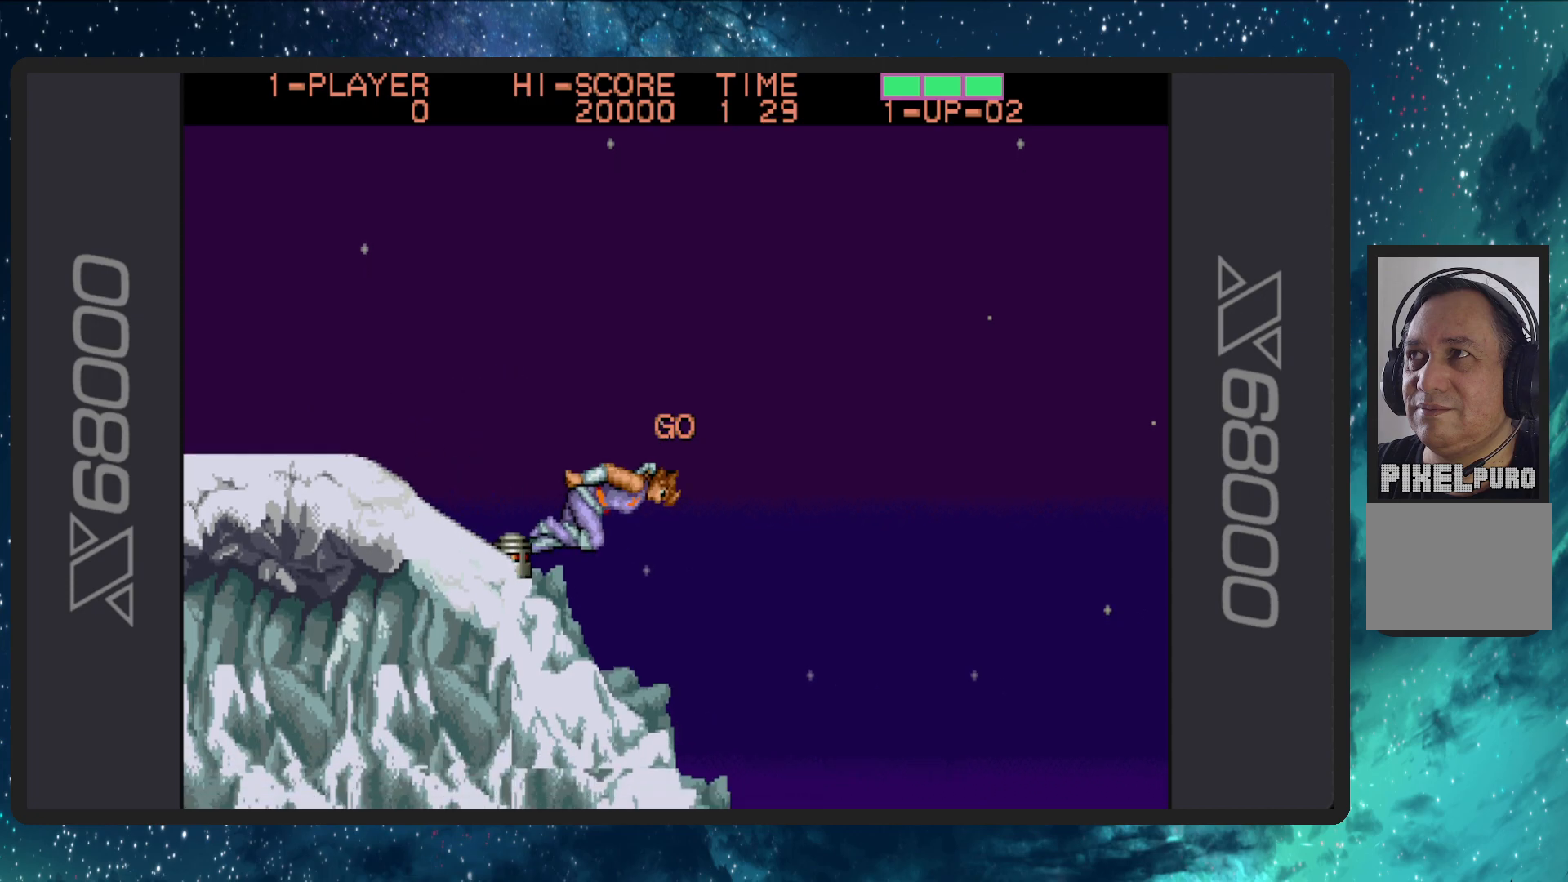
Gameplay with a controller (Nintendo layout); each line is a JSON object with the inputs held at the frame after it. "events" lists button and stick changes between this image and that frame as [ms after this image, input, new state], when the widget could be followed in between. Not read: L2 L3 R2 R3 left_stick right_stick.
{"buttons": ["DPAD_RIGHT"], "events": []}
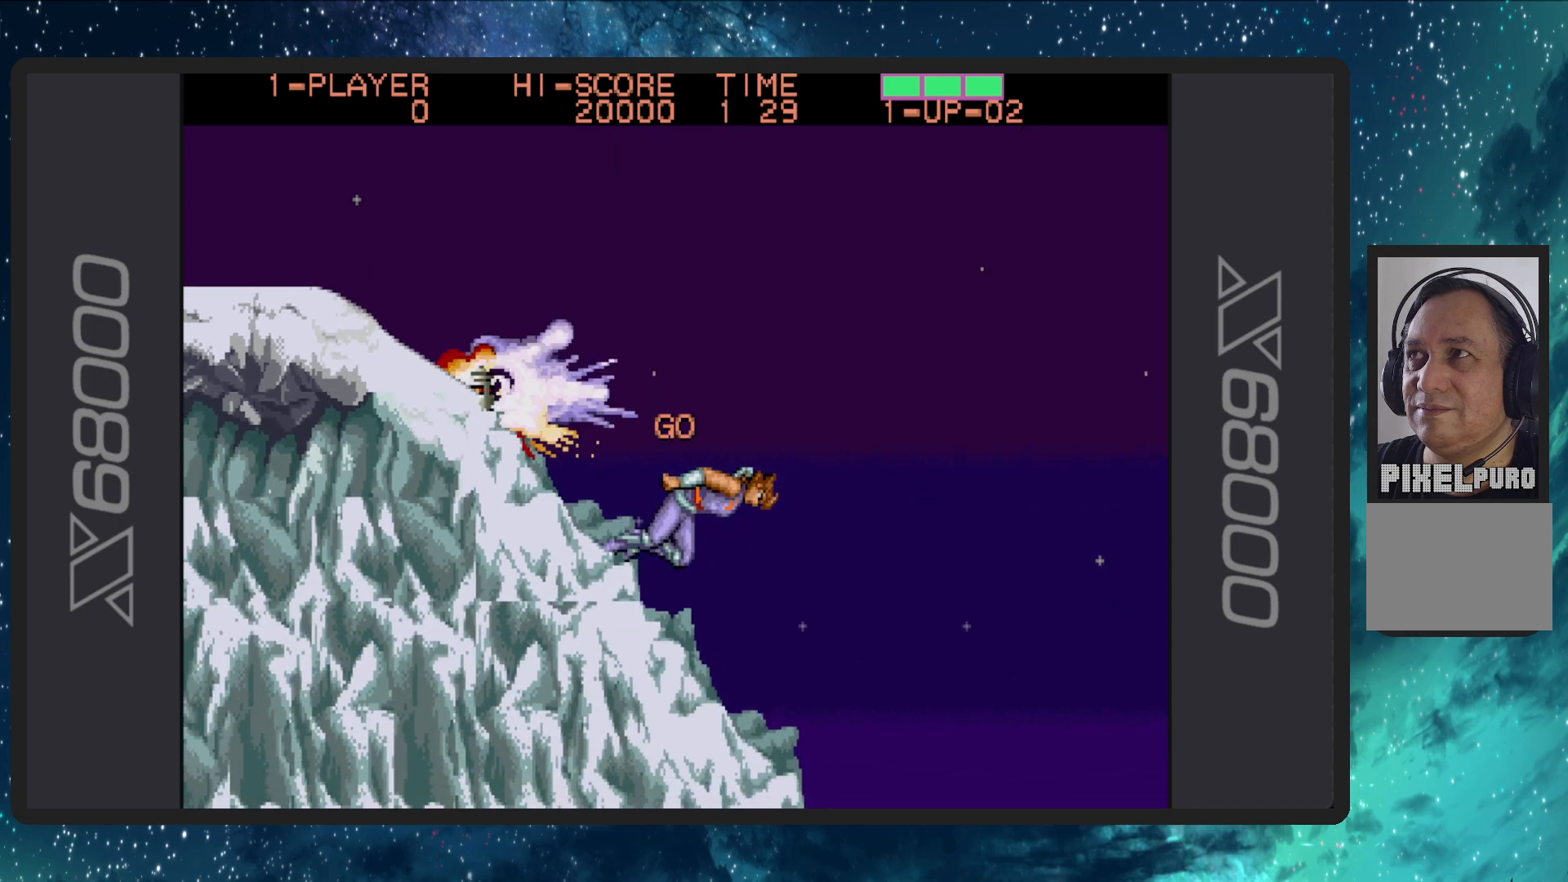
{"buttons": ["DPAD_RIGHT"], "events": []}
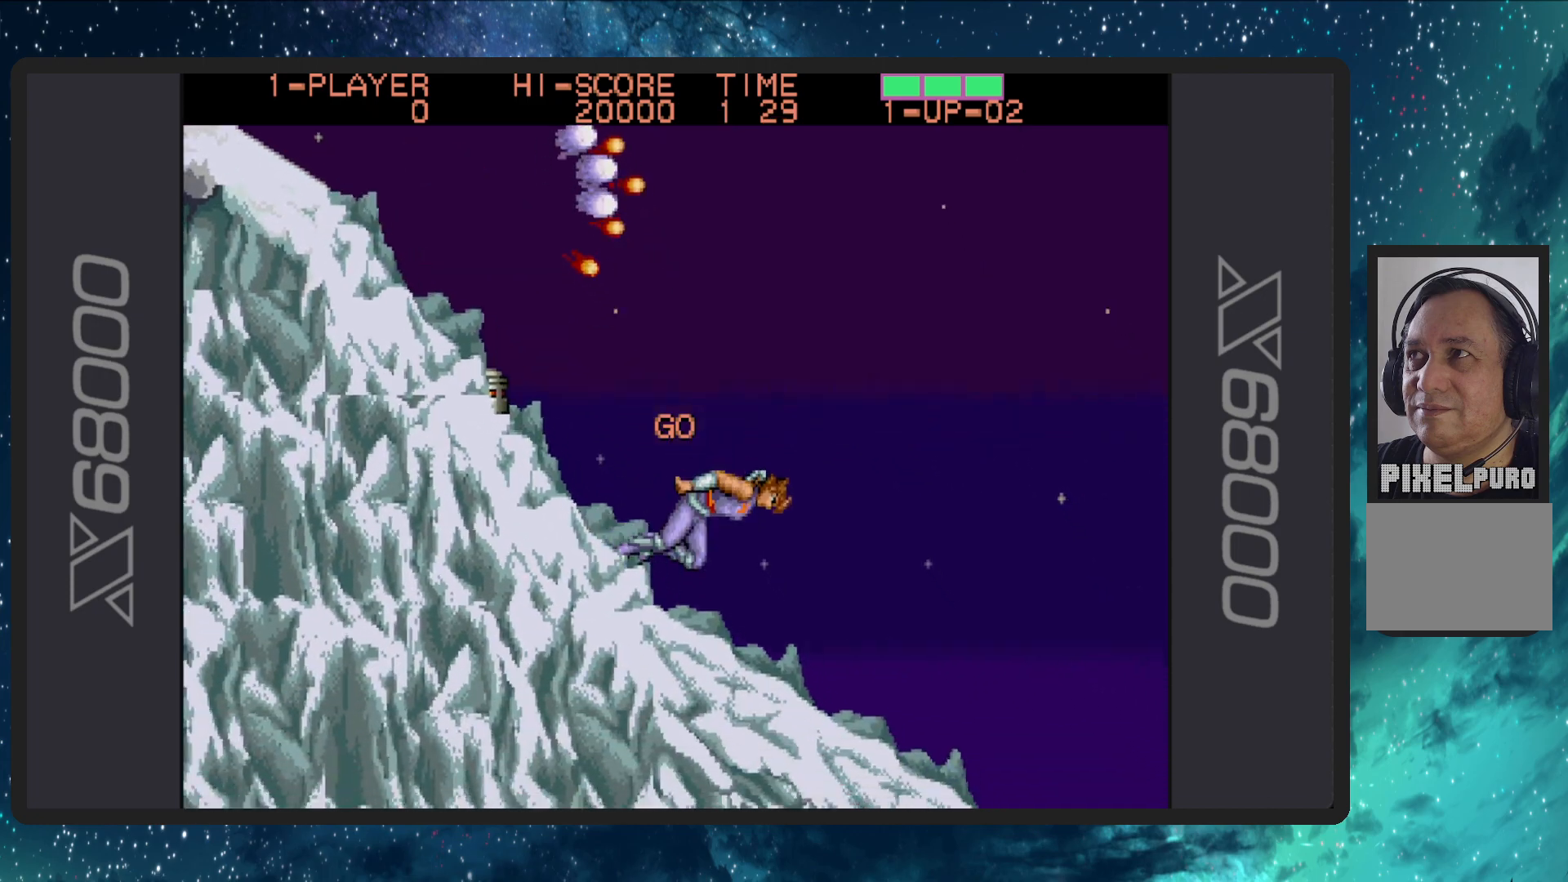
{"buttons": ["DPAD_RIGHT"], "events": []}
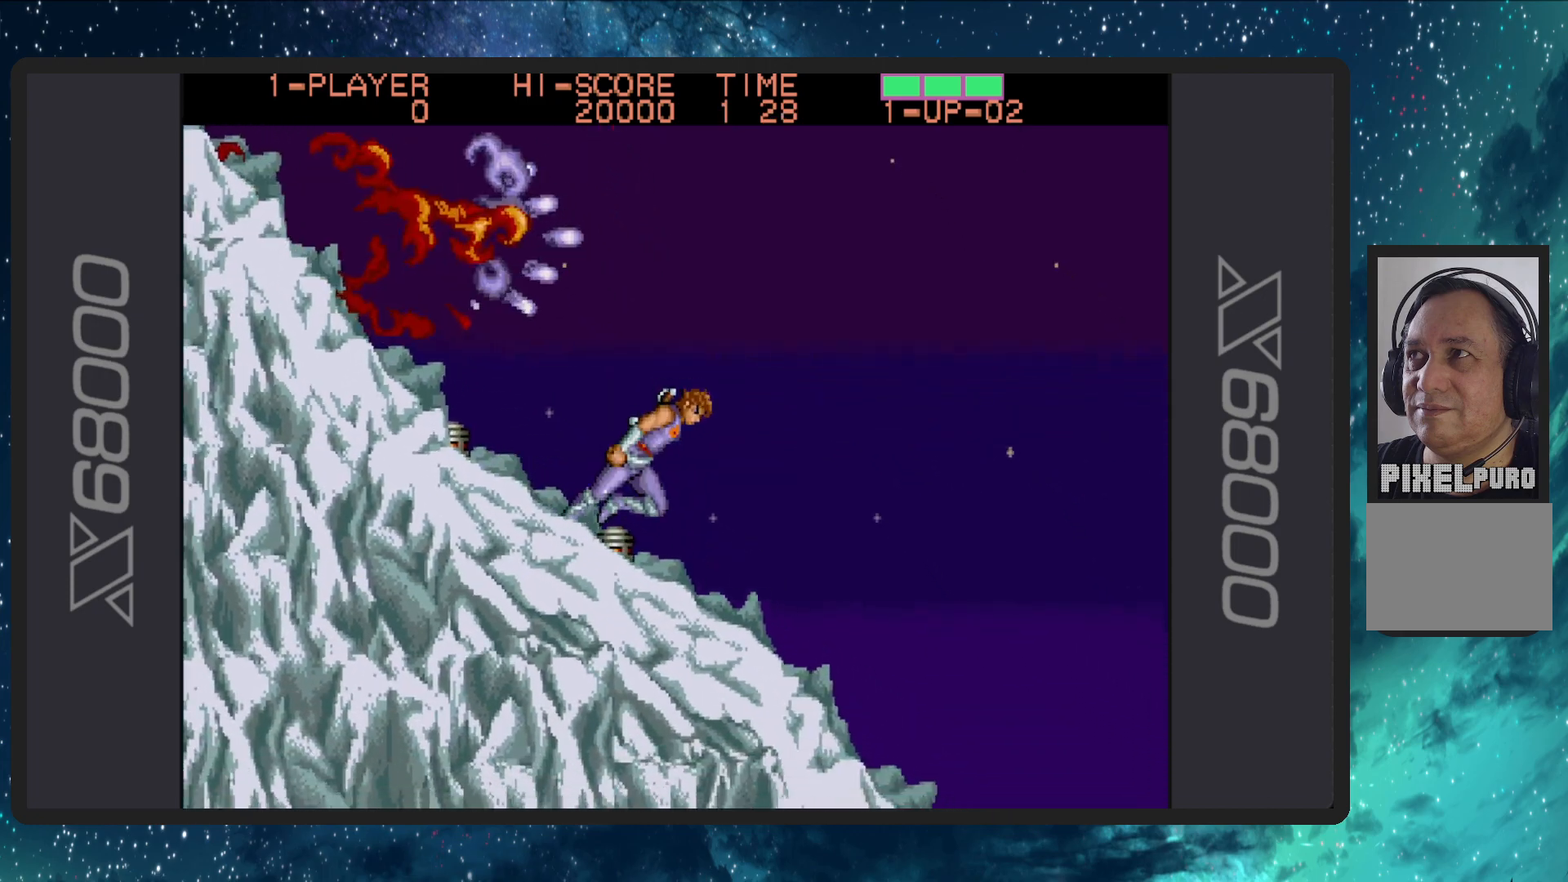
{"buttons": ["DPAD_RIGHT"], "events": []}
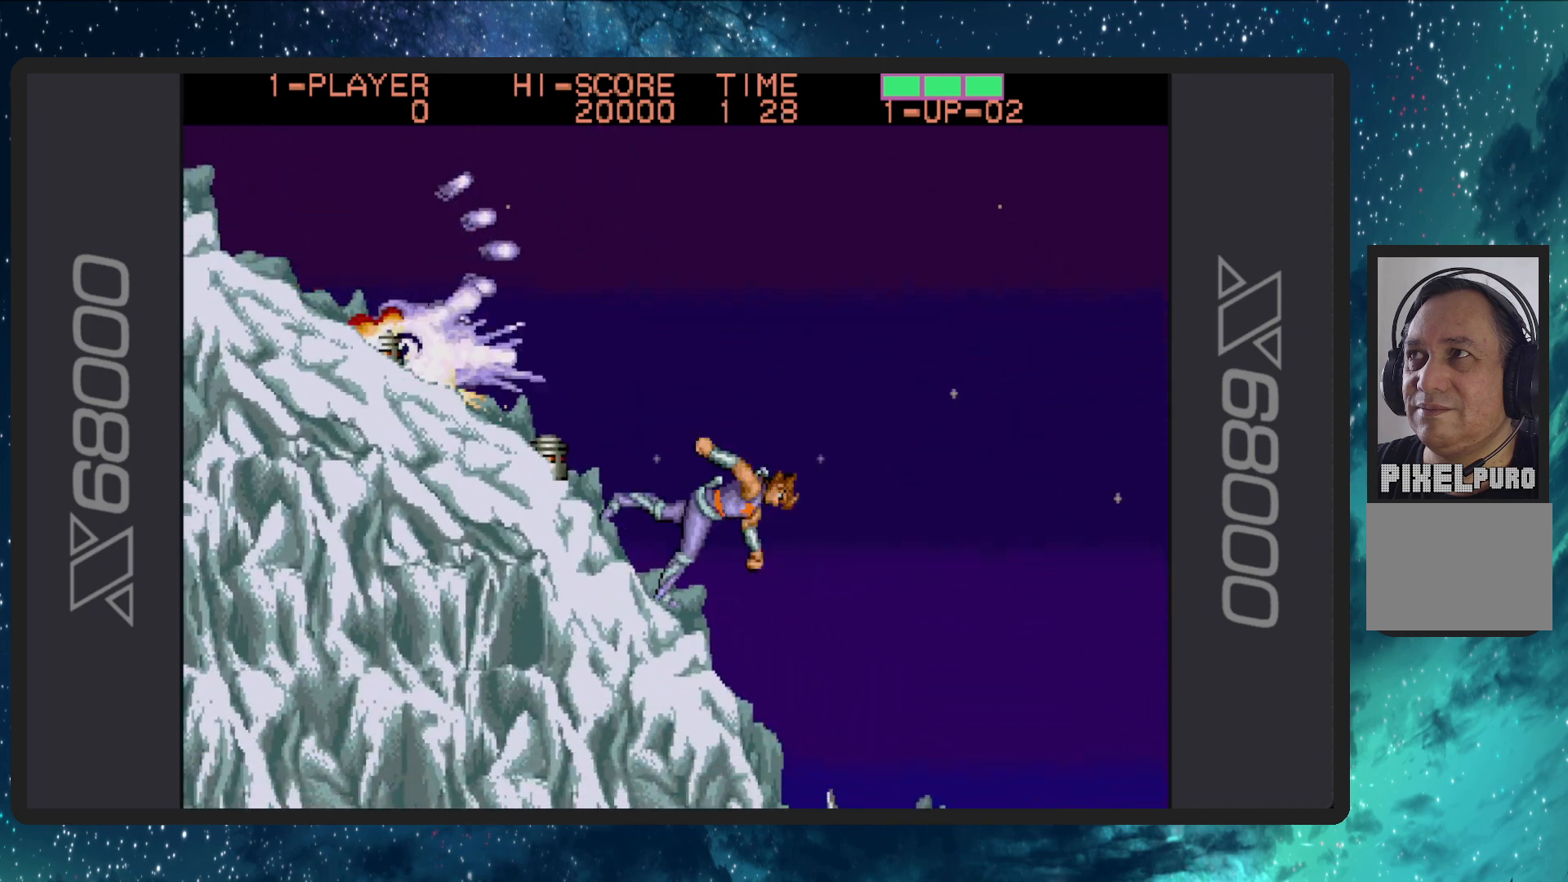
{"buttons": ["DPAD_RIGHT"], "events": []}
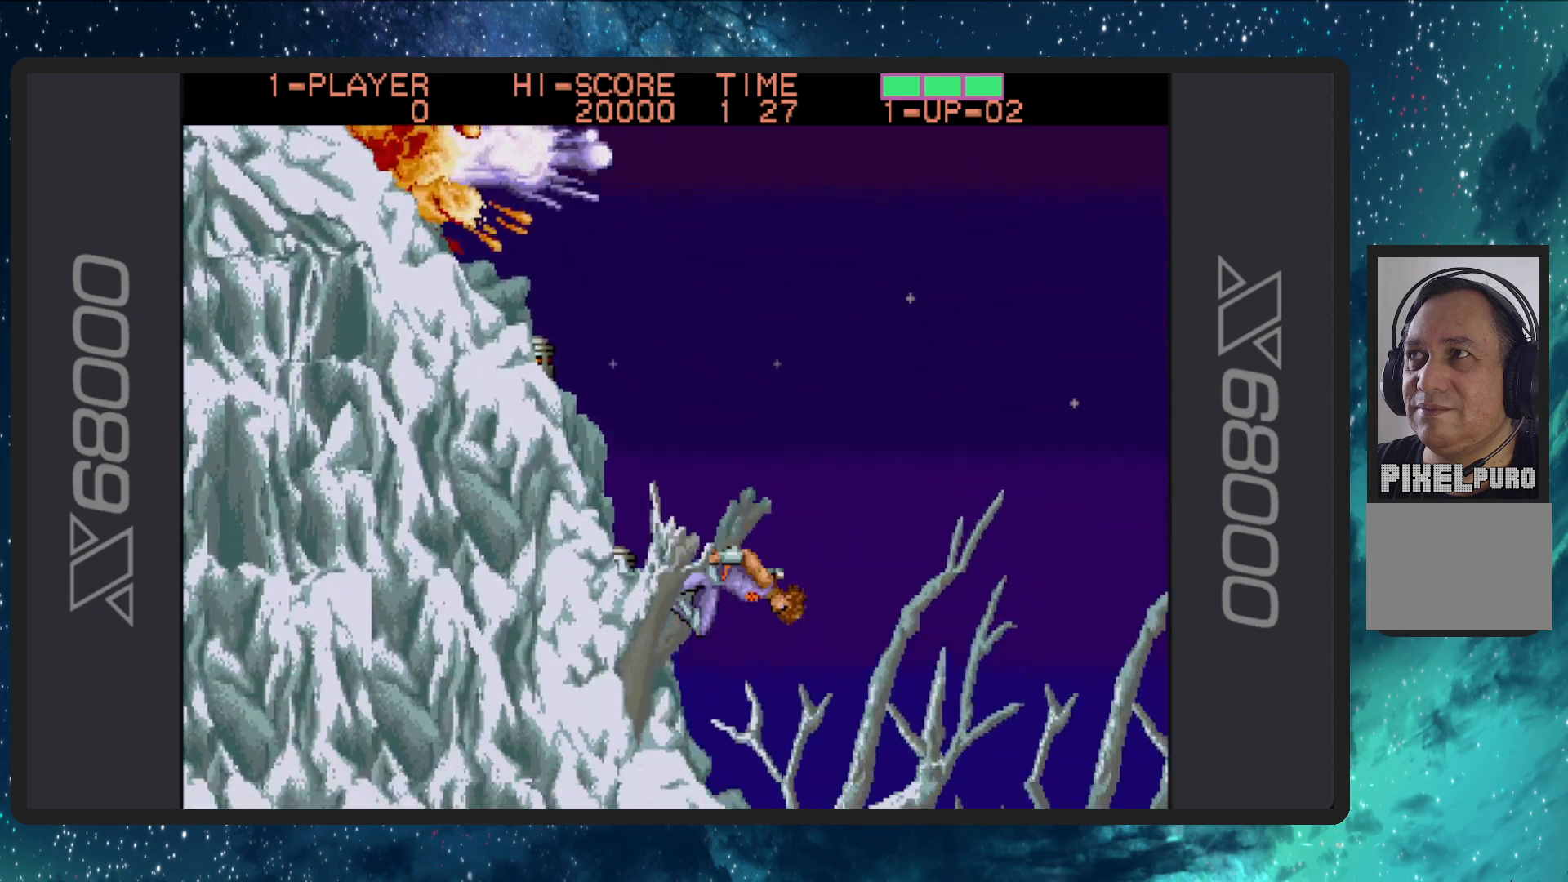
{"buttons": ["DPAD_RIGHT"], "events": []}
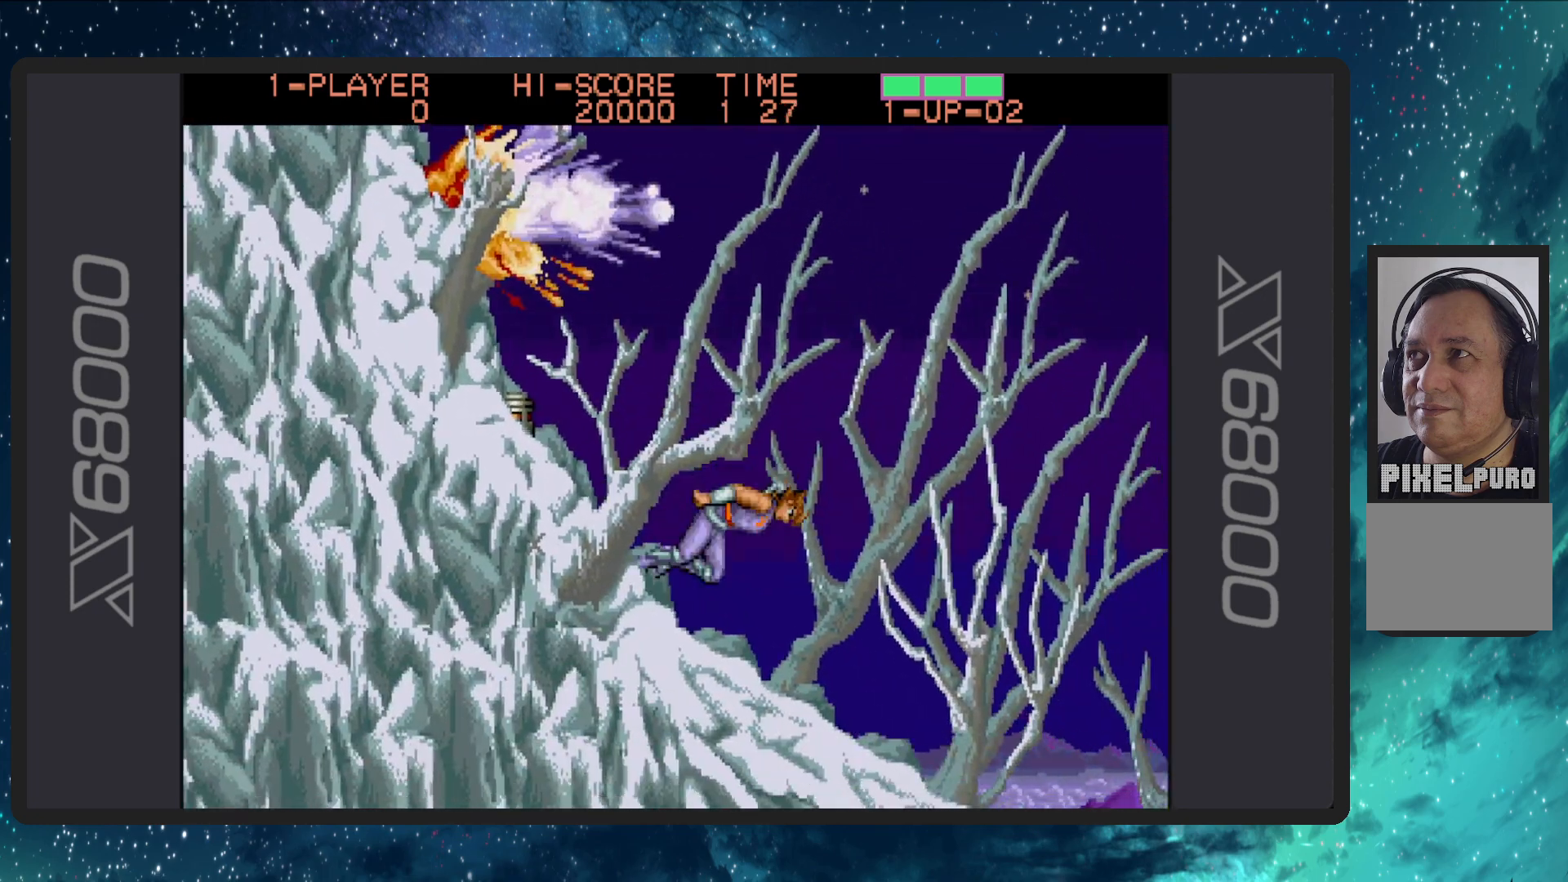
{"buttons": ["DPAD_RIGHT"], "events": []}
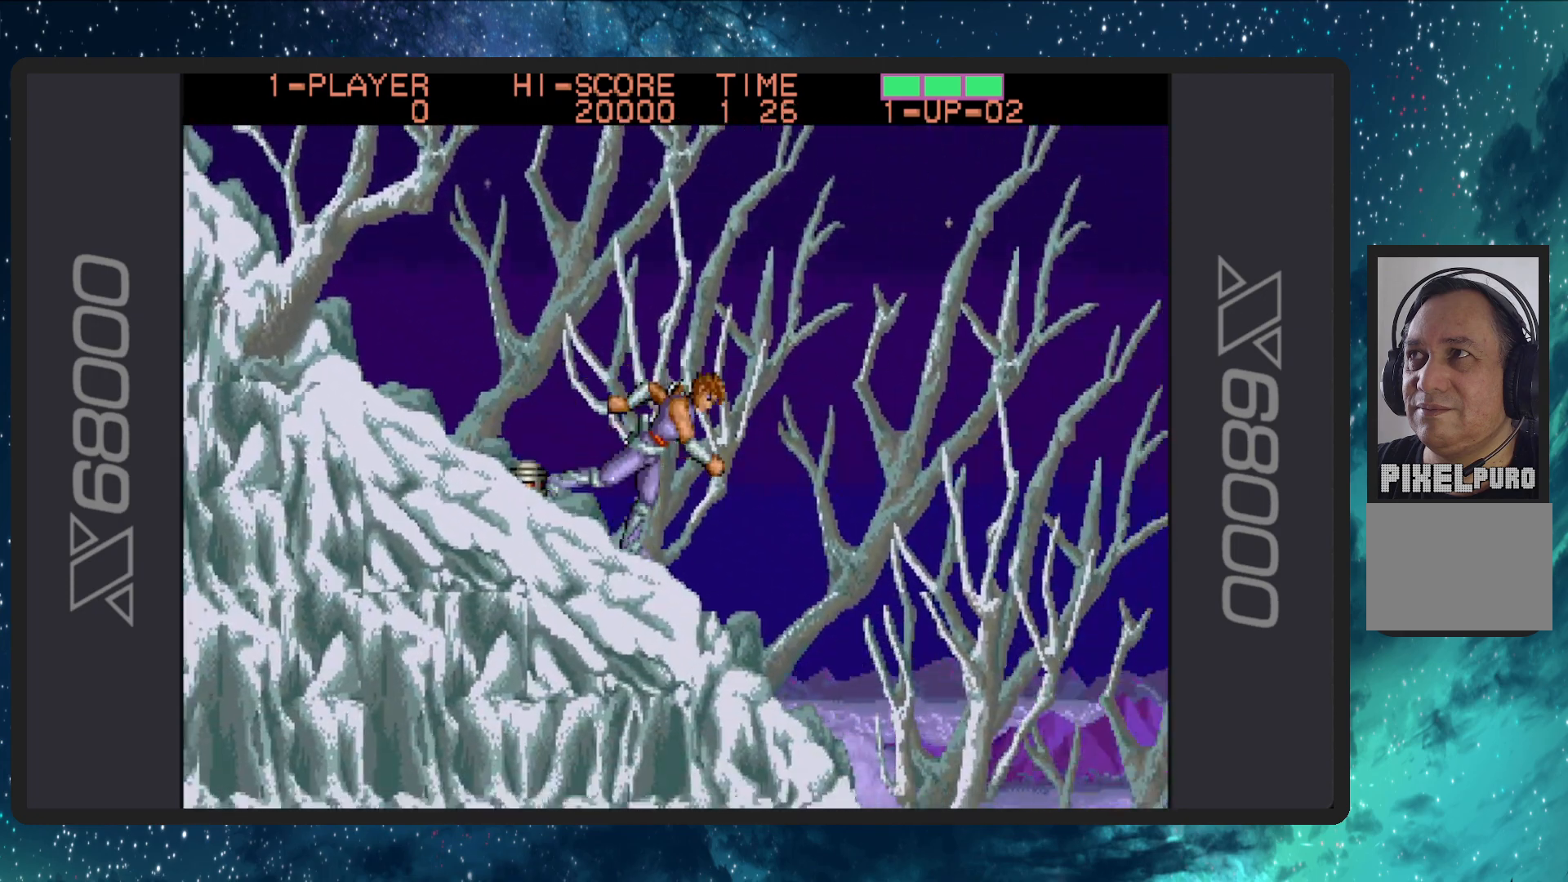
{"buttons": ["DPAD_RIGHT"], "events": []}
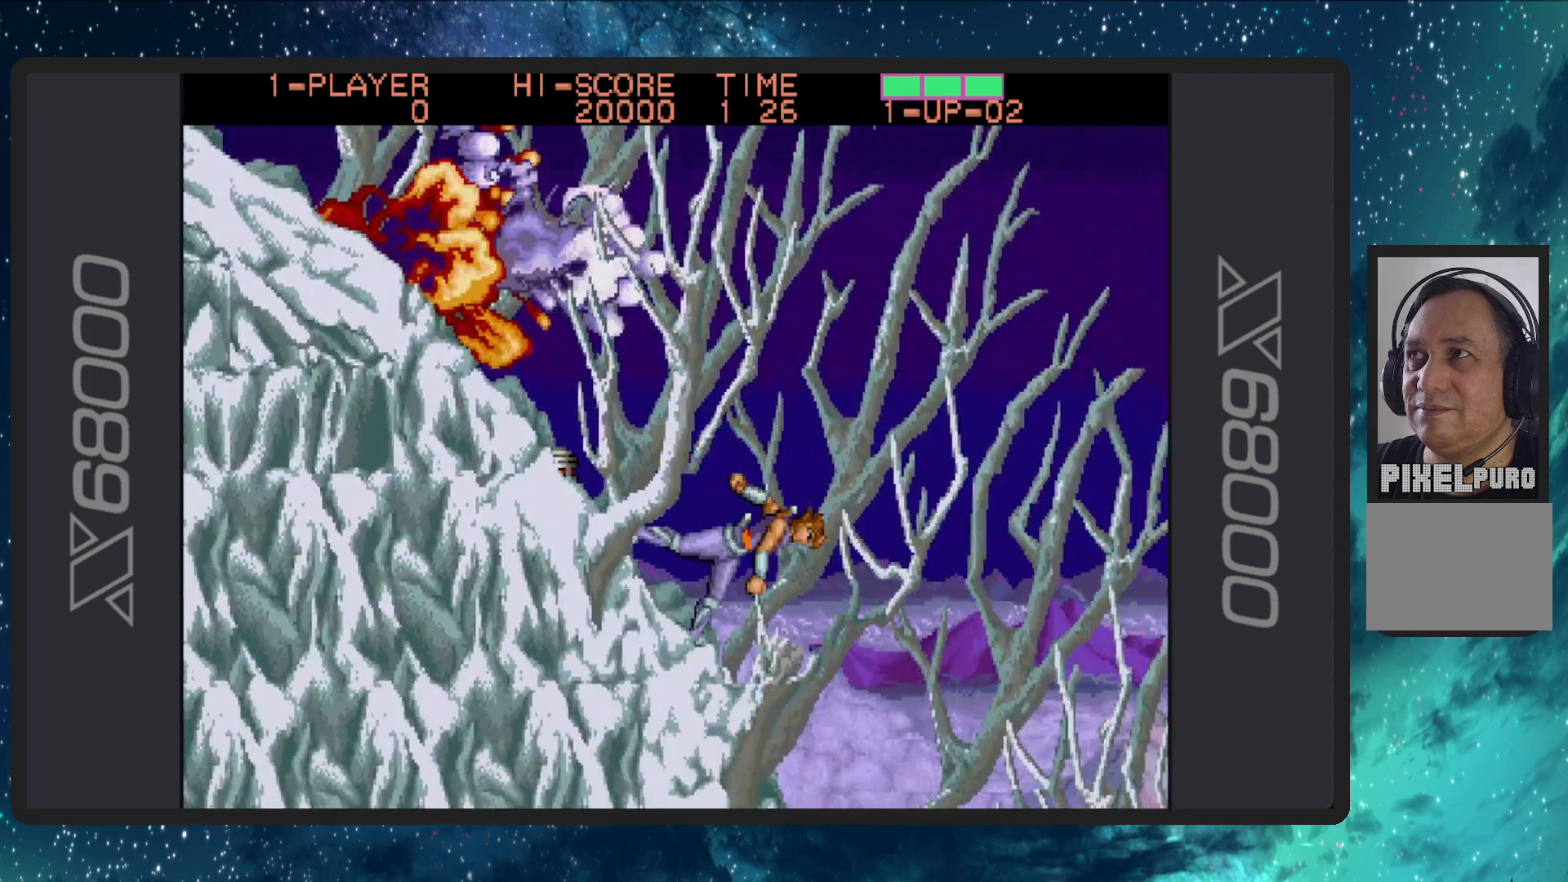
{"buttons": ["DPAD_RIGHT"], "events": []}
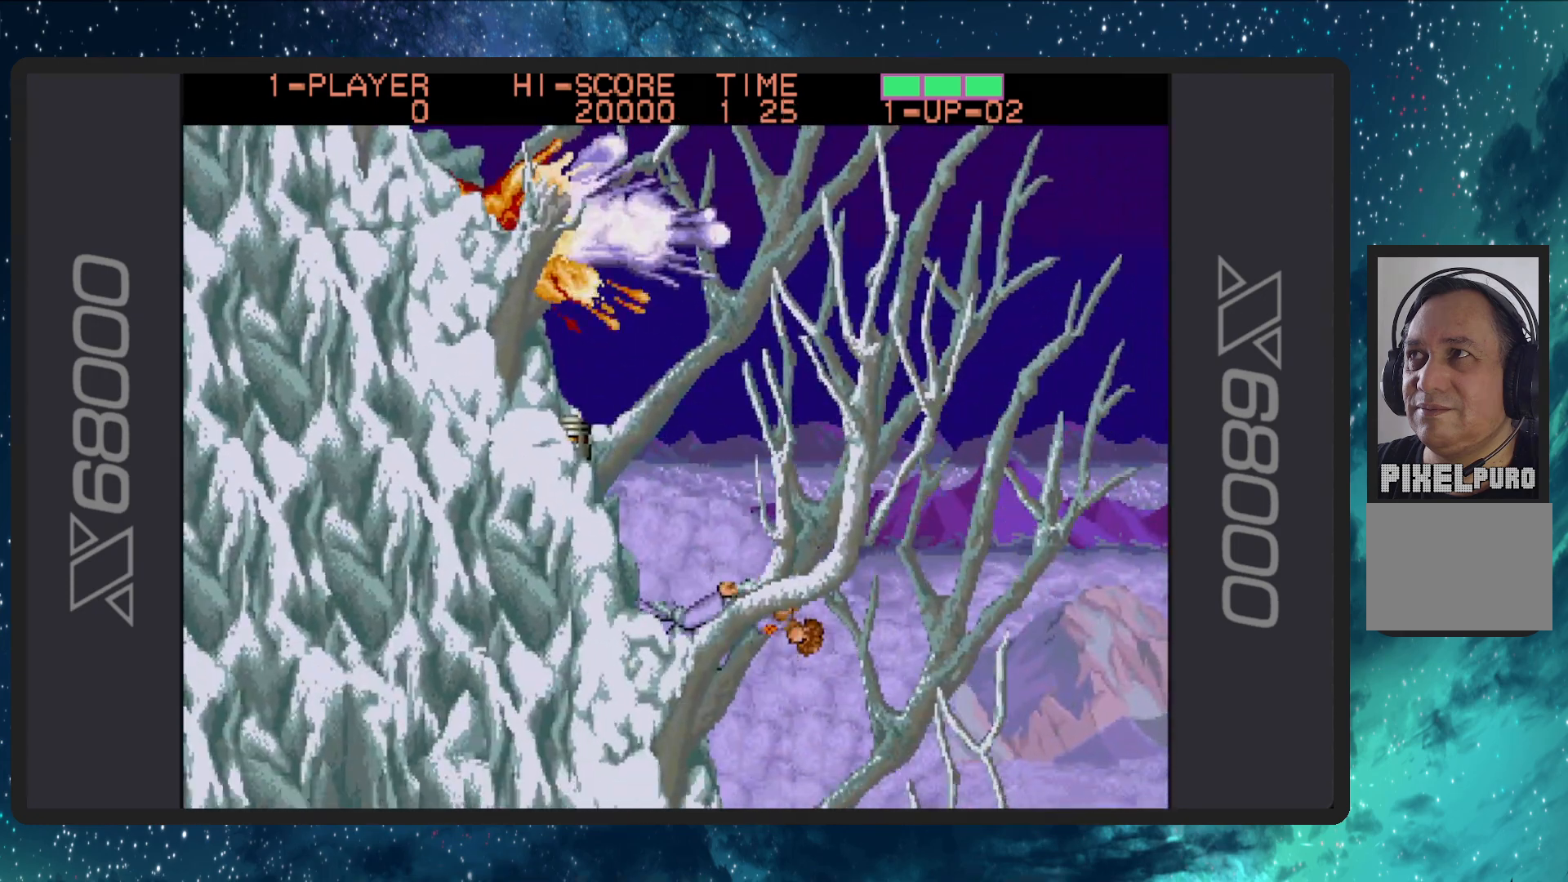
{"buttons": ["DPAD_RIGHT"], "events": []}
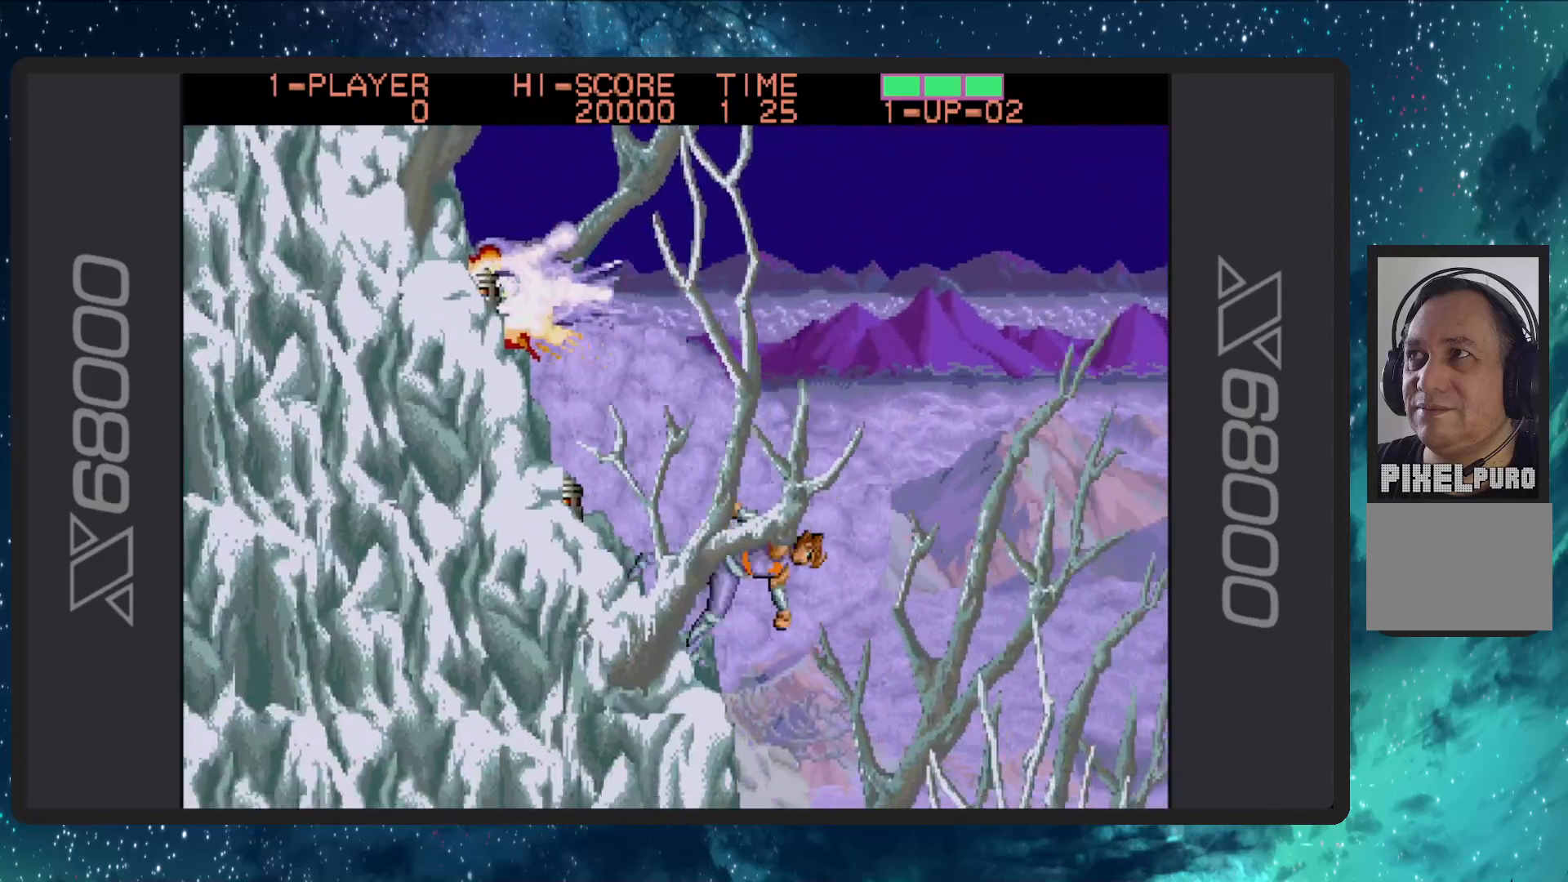
{"buttons": ["DPAD_RIGHT"], "events": []}
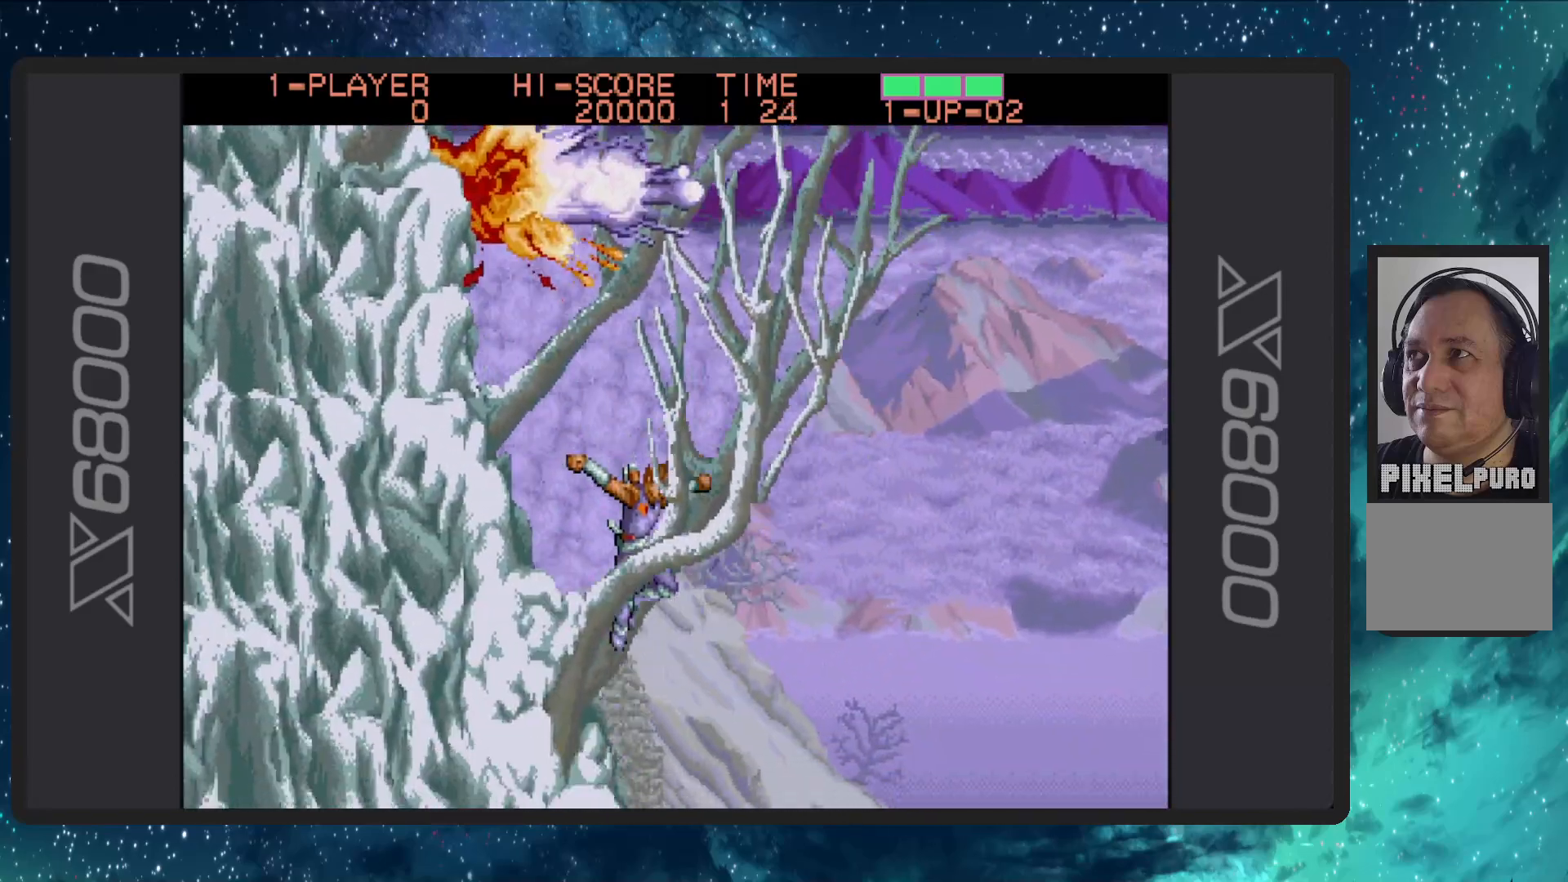
{"buttons": ["DPAD_RIGHT"], "events": []}
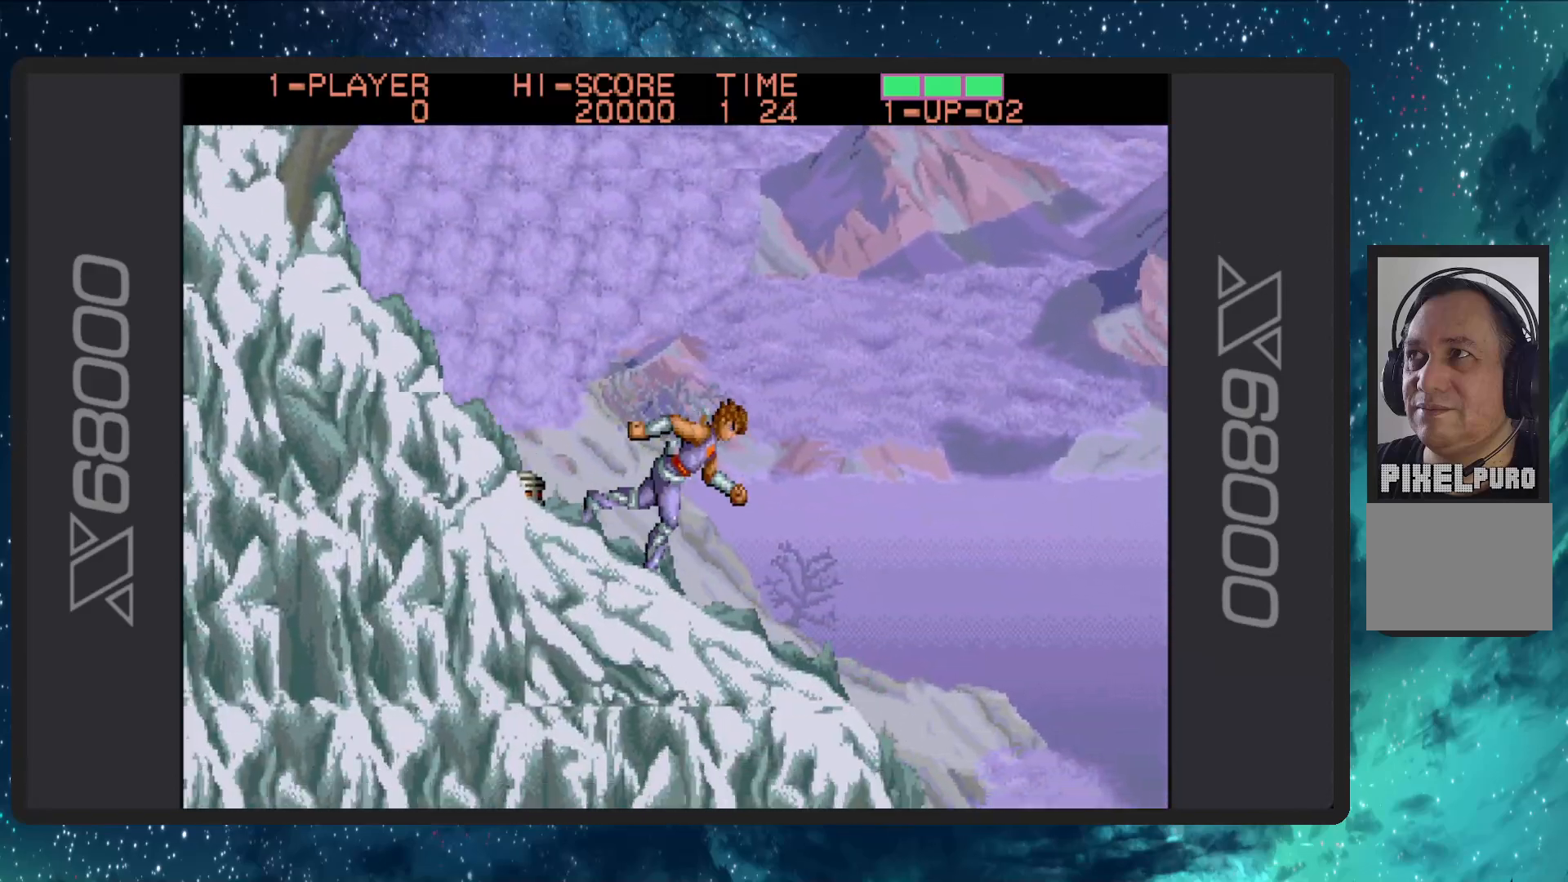
{"buttons": ["A", "DPAD_RIGHT"], "events": [[500, "A", "down"]]}
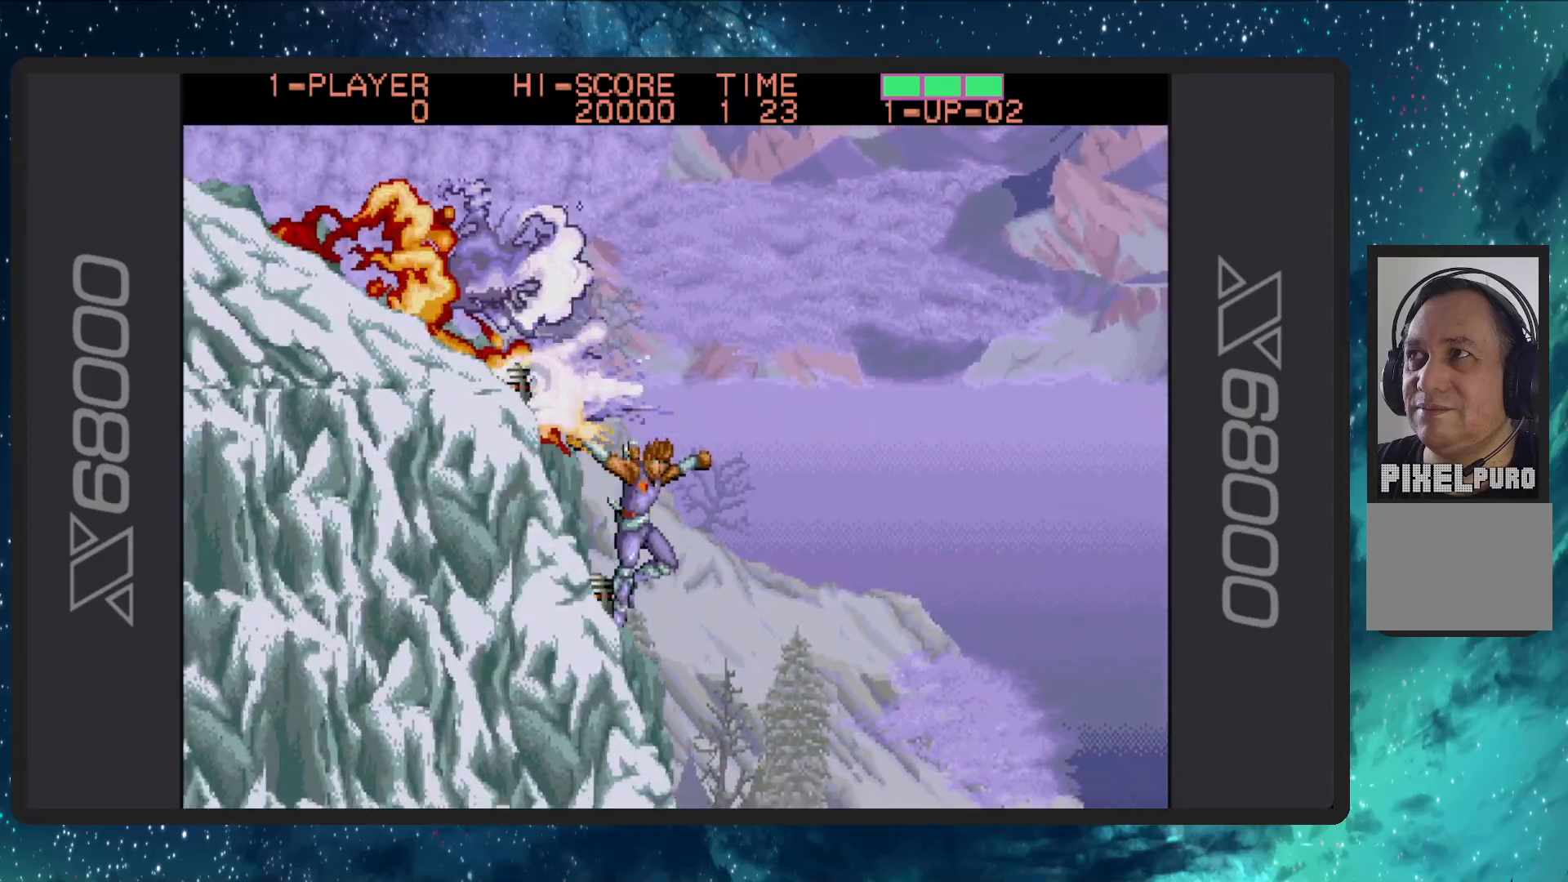
{"buttons": ["DPAD_RIGHT"], "events": [[234, "A", "up"]]}
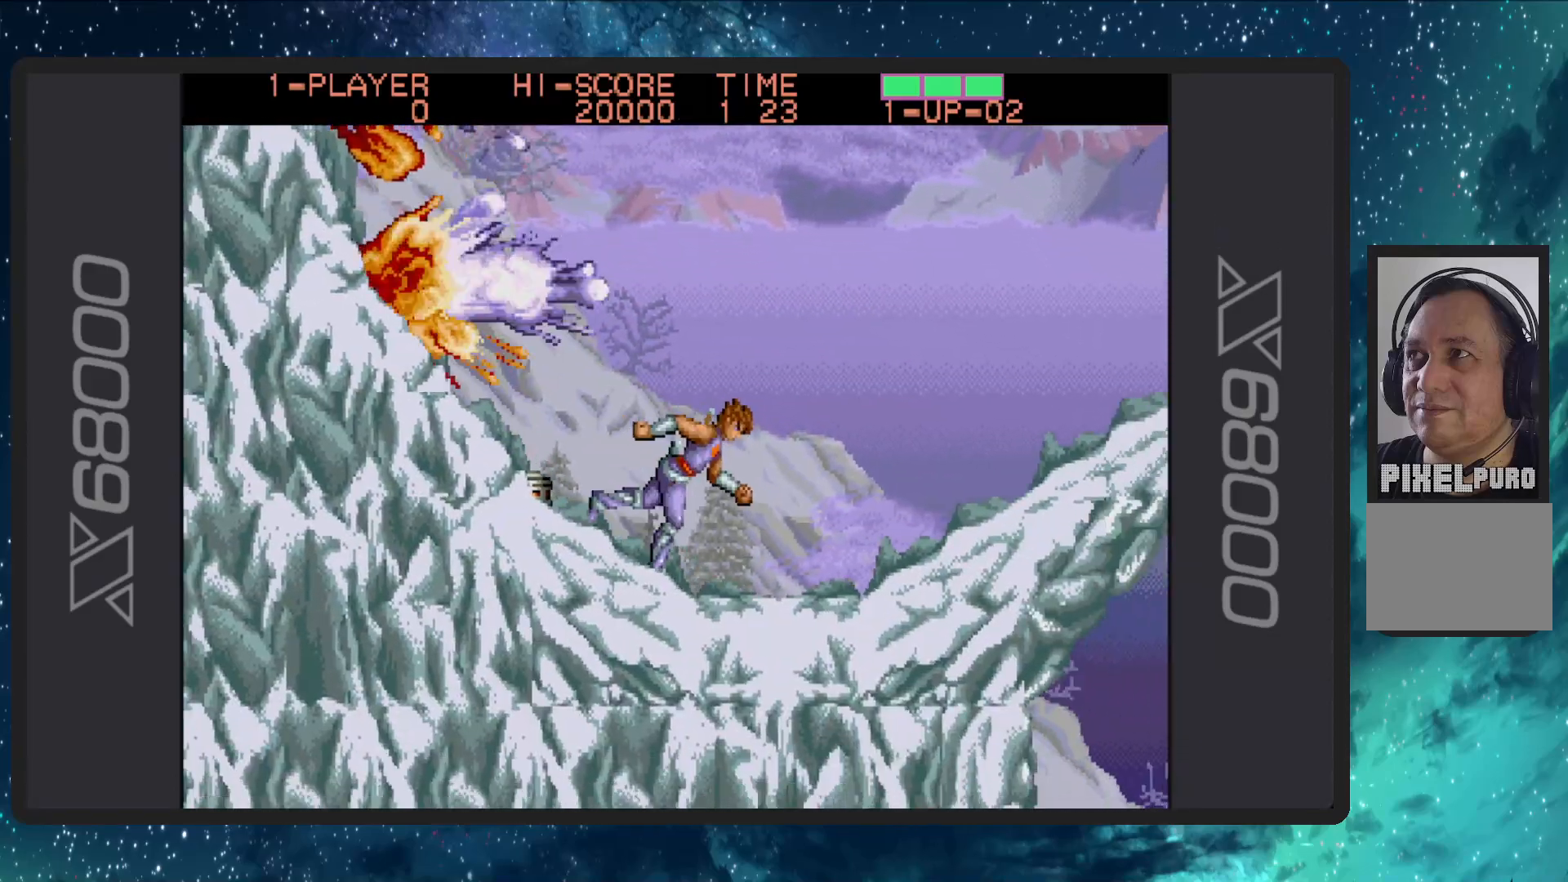
{"buttons": ["A", "DPAD_UP", "DPAD_RIGHT"], "events": [[434, "DPAD_UP", "down"], [450, "A", "down"]]}
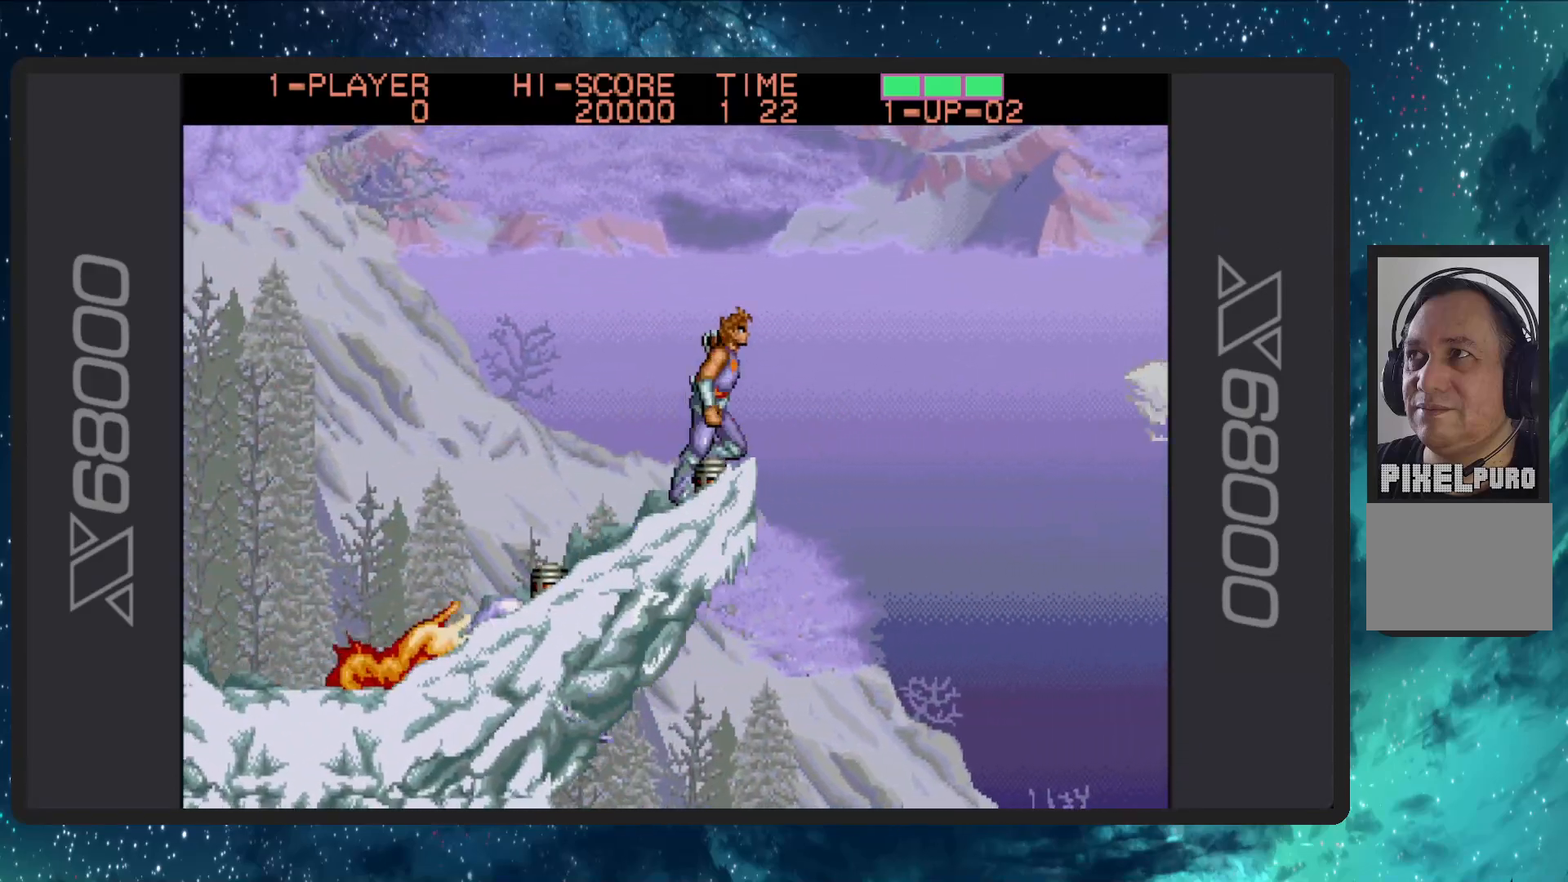
{"buttons": ["DPAD_UP", "DPAD_RIGHT"], "events": [[417, "A", "up"]]}
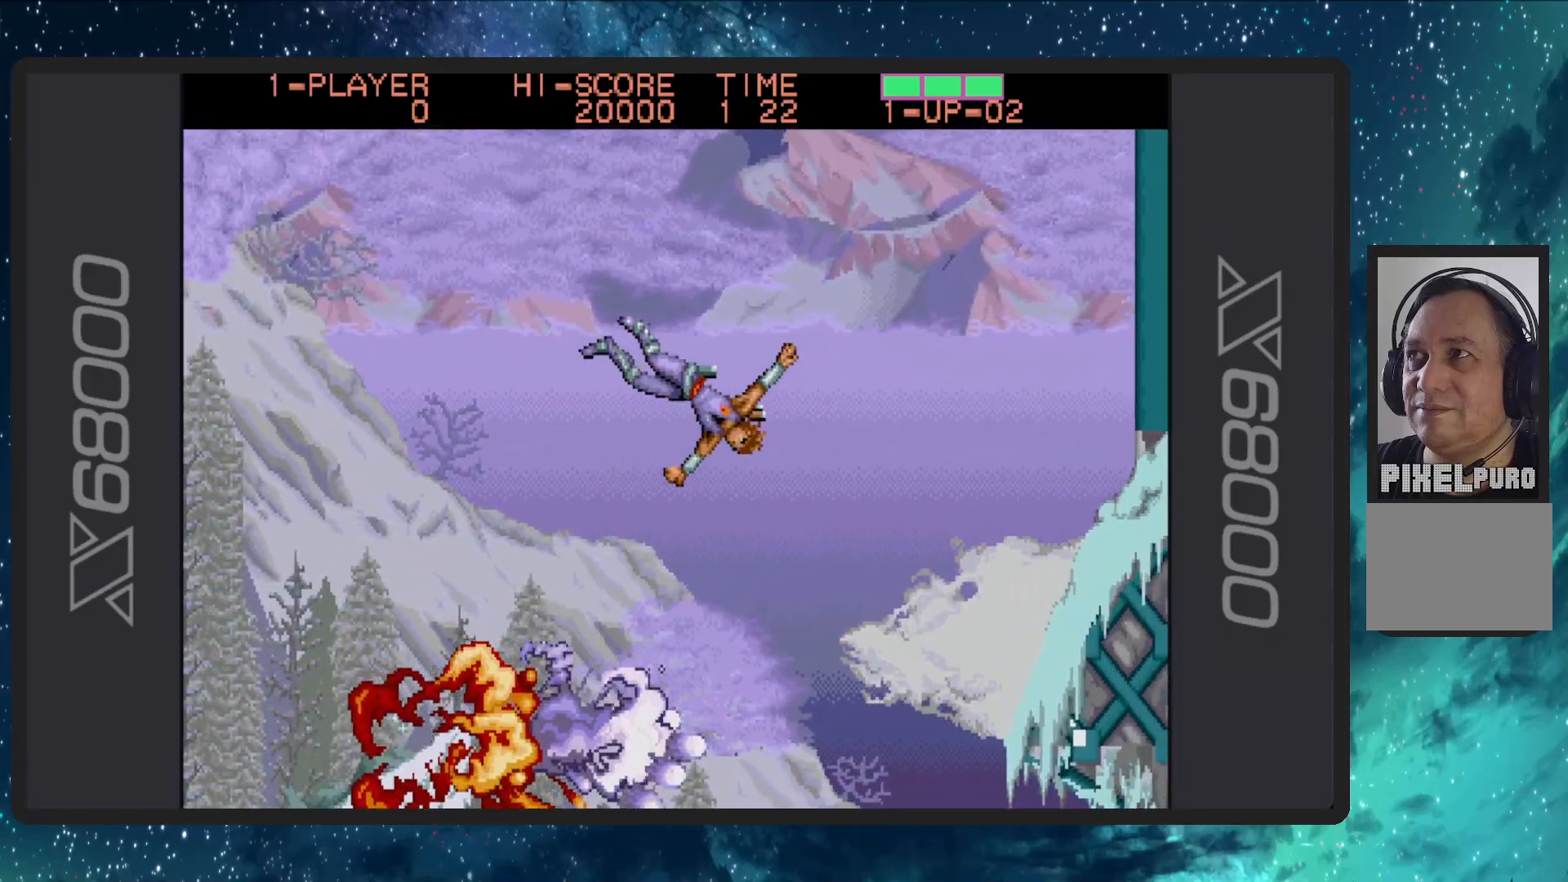
{"buttons": ["DPAD_UP", "DPAD_RIGHT"], "events": []}
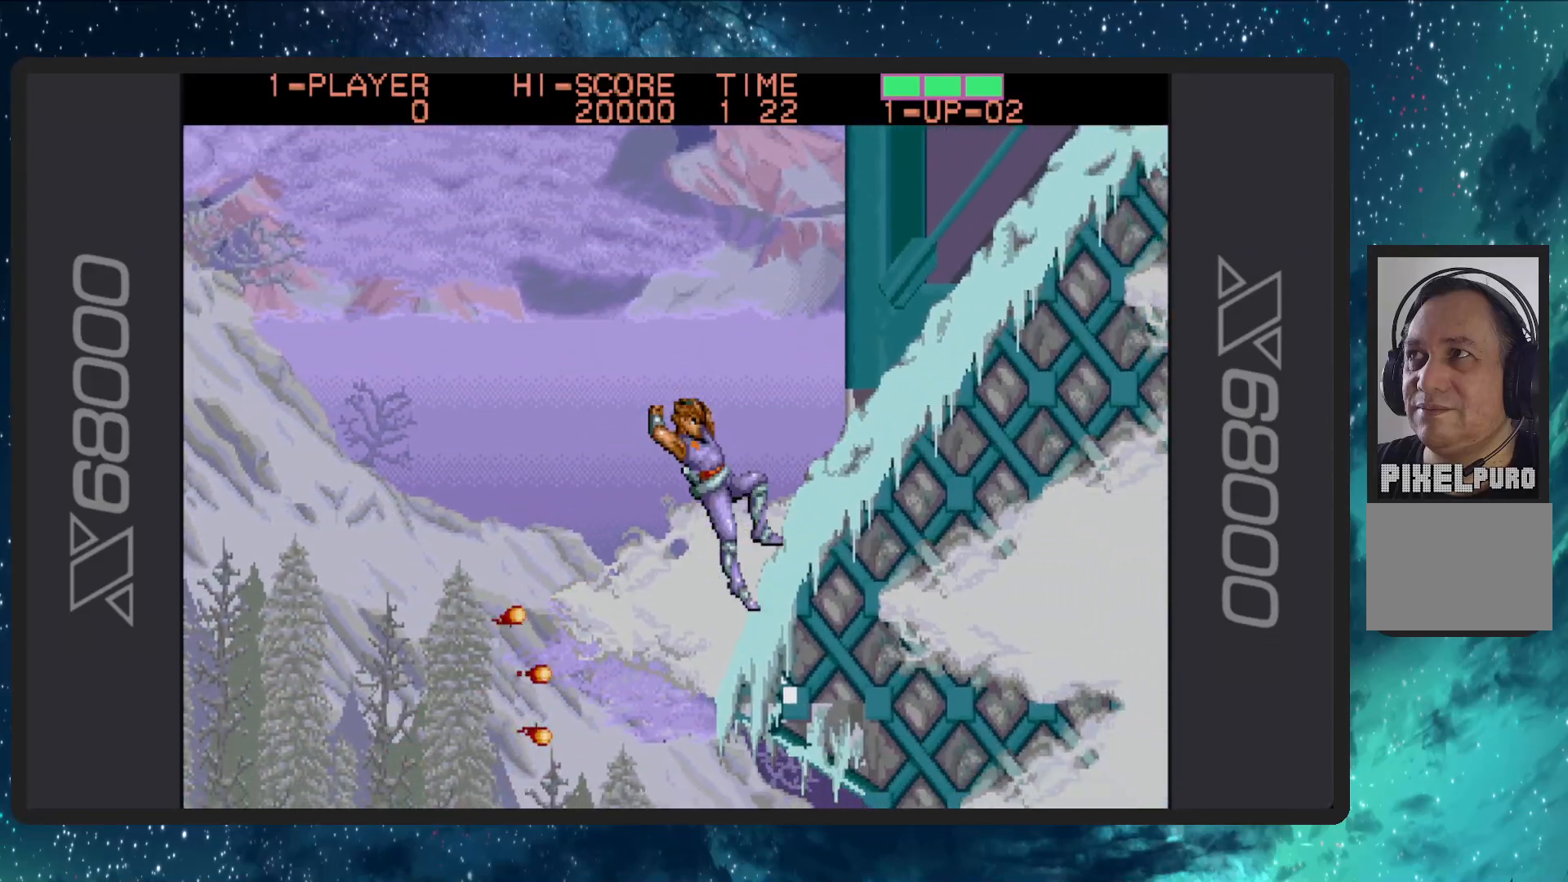
{"buttons": ["DPAD_UP", "DPAD_RIGHT"], "events": []}
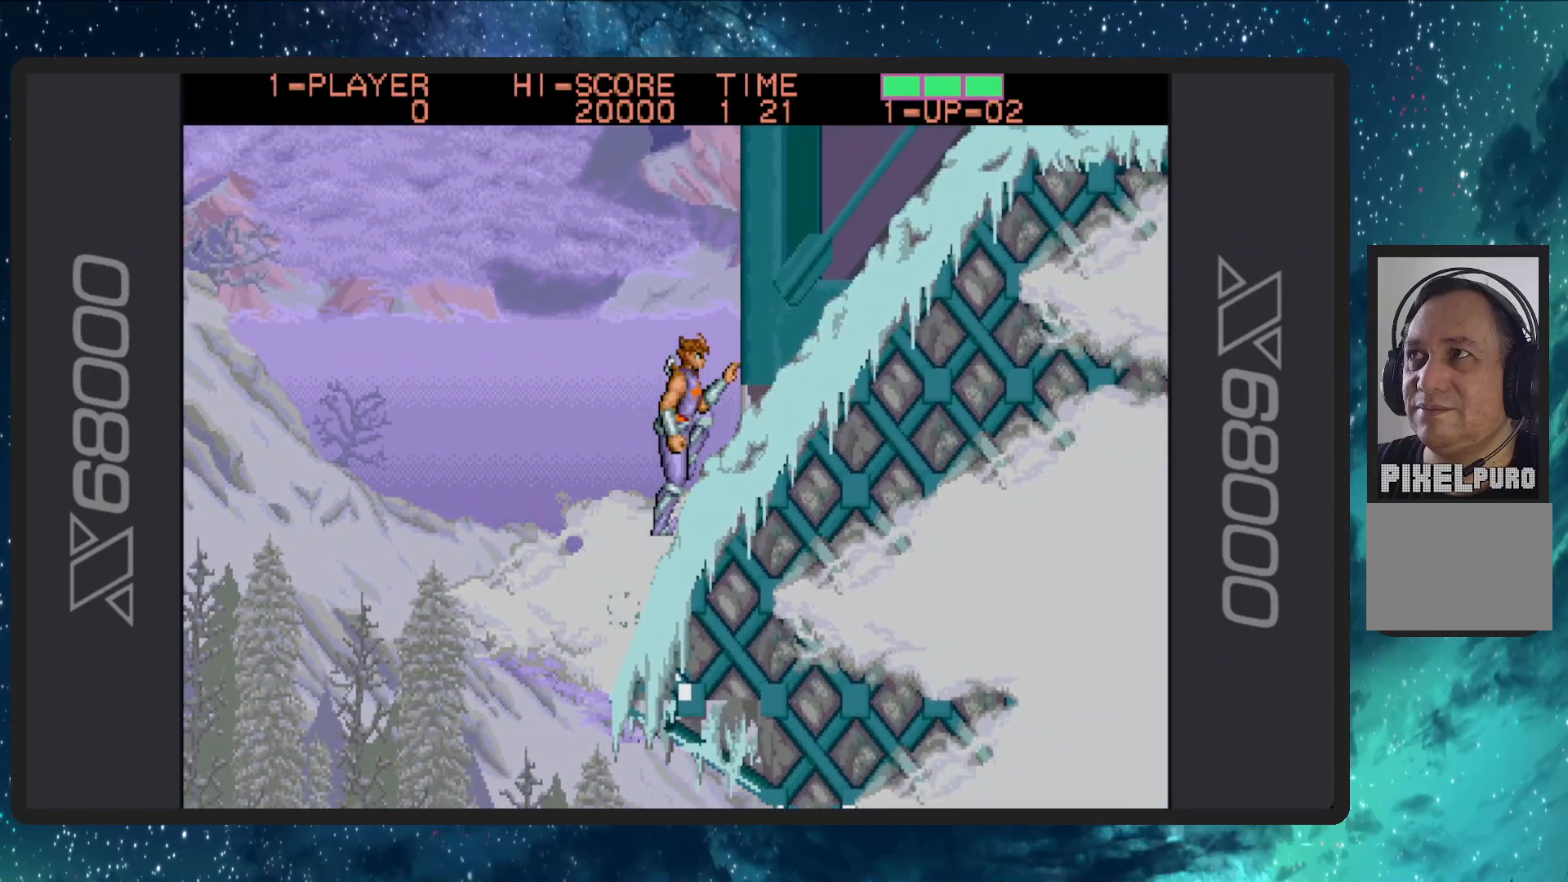
{"buttons": ["DPAD_UP", "DPAD_RIGHT"], "events": []}
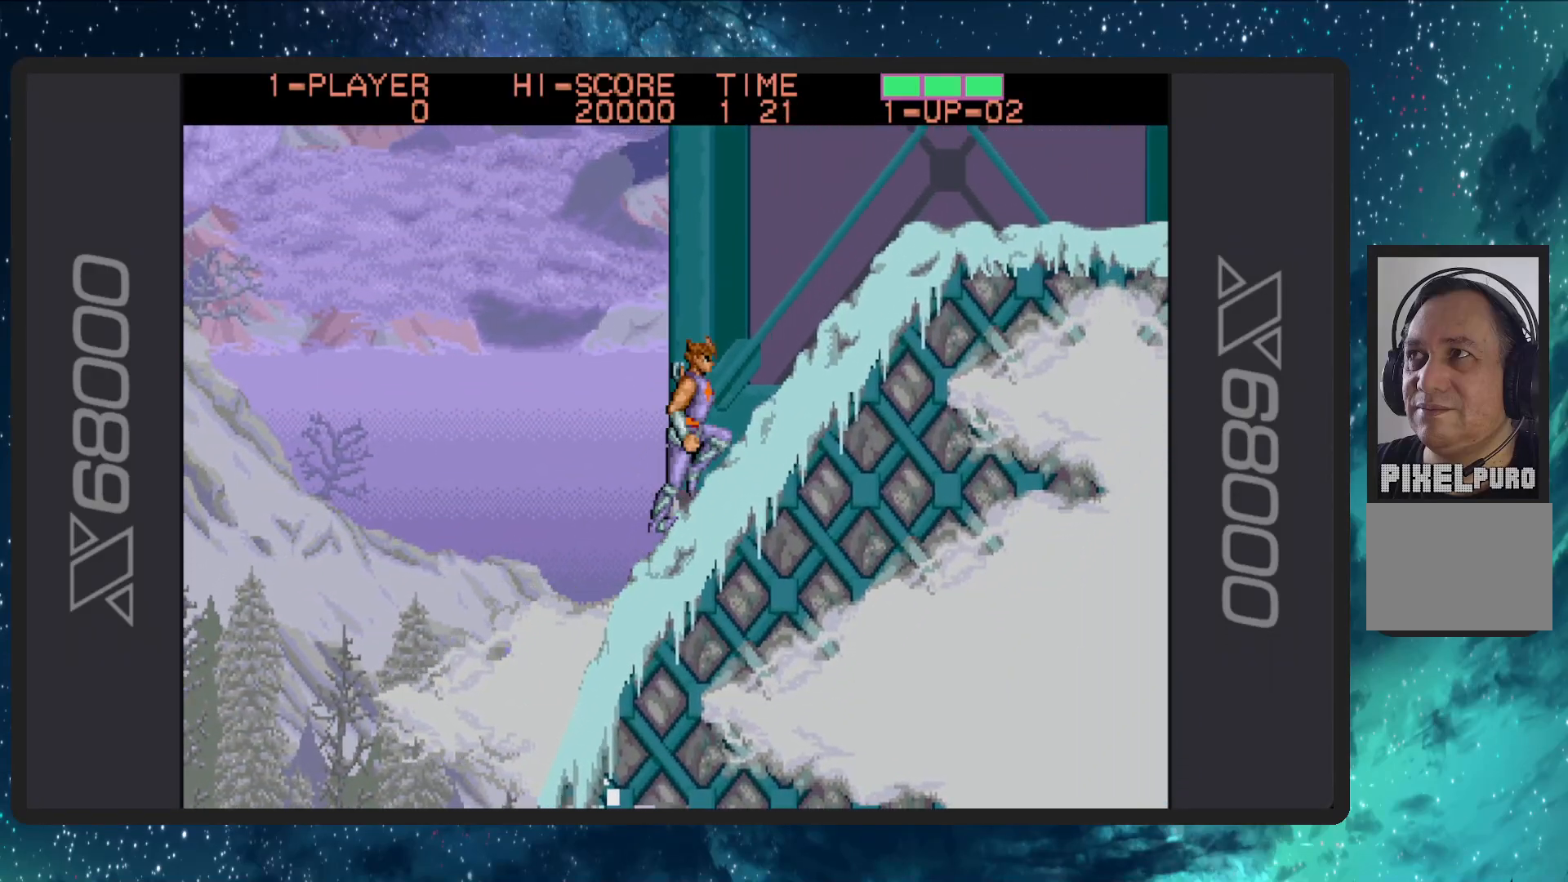
{"buttons": ["DPAD_UP", "DPAD_RIGHT"], "events": []}
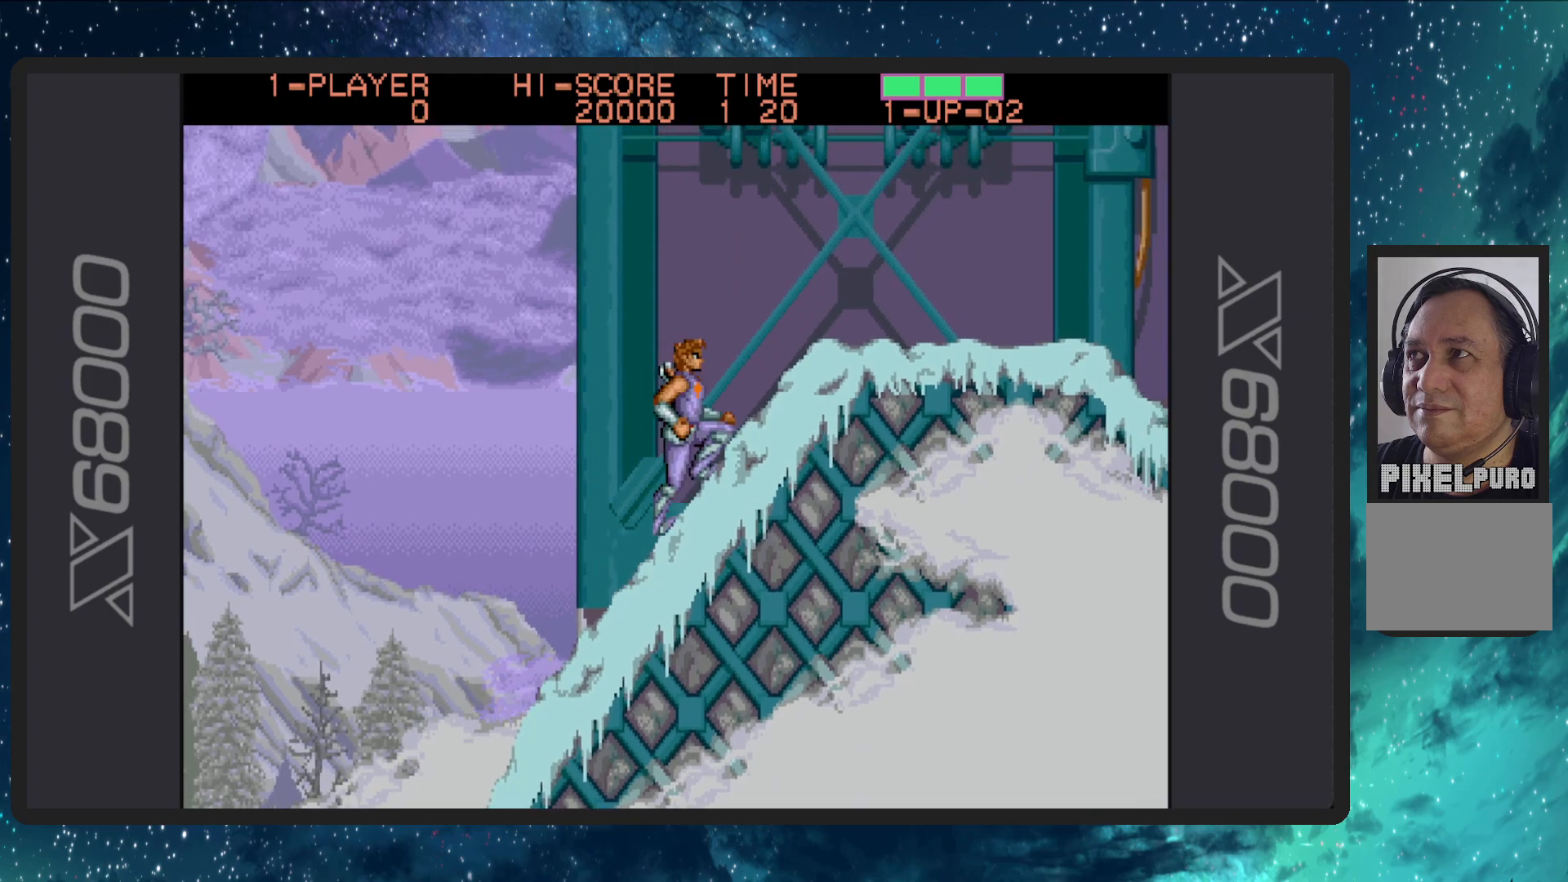
{"buttons": ["DPAD_UP", "DPAD_RIGHT"], "events": []}
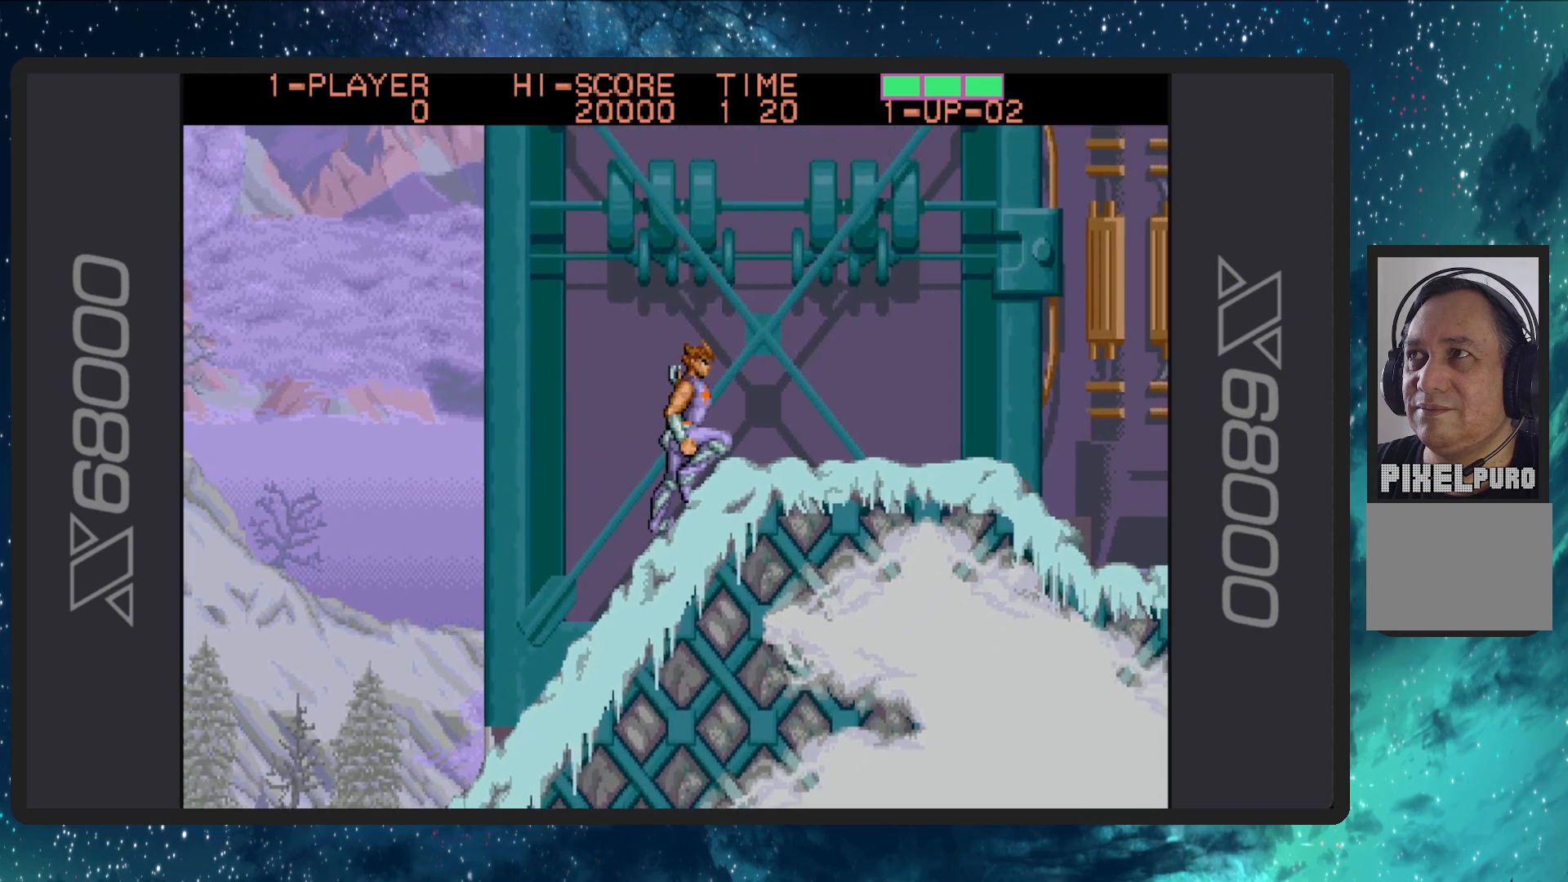
{"buttons": ["DPAD_RIGHT"], "events": [[451, "DPAD_UP", "up"]]}
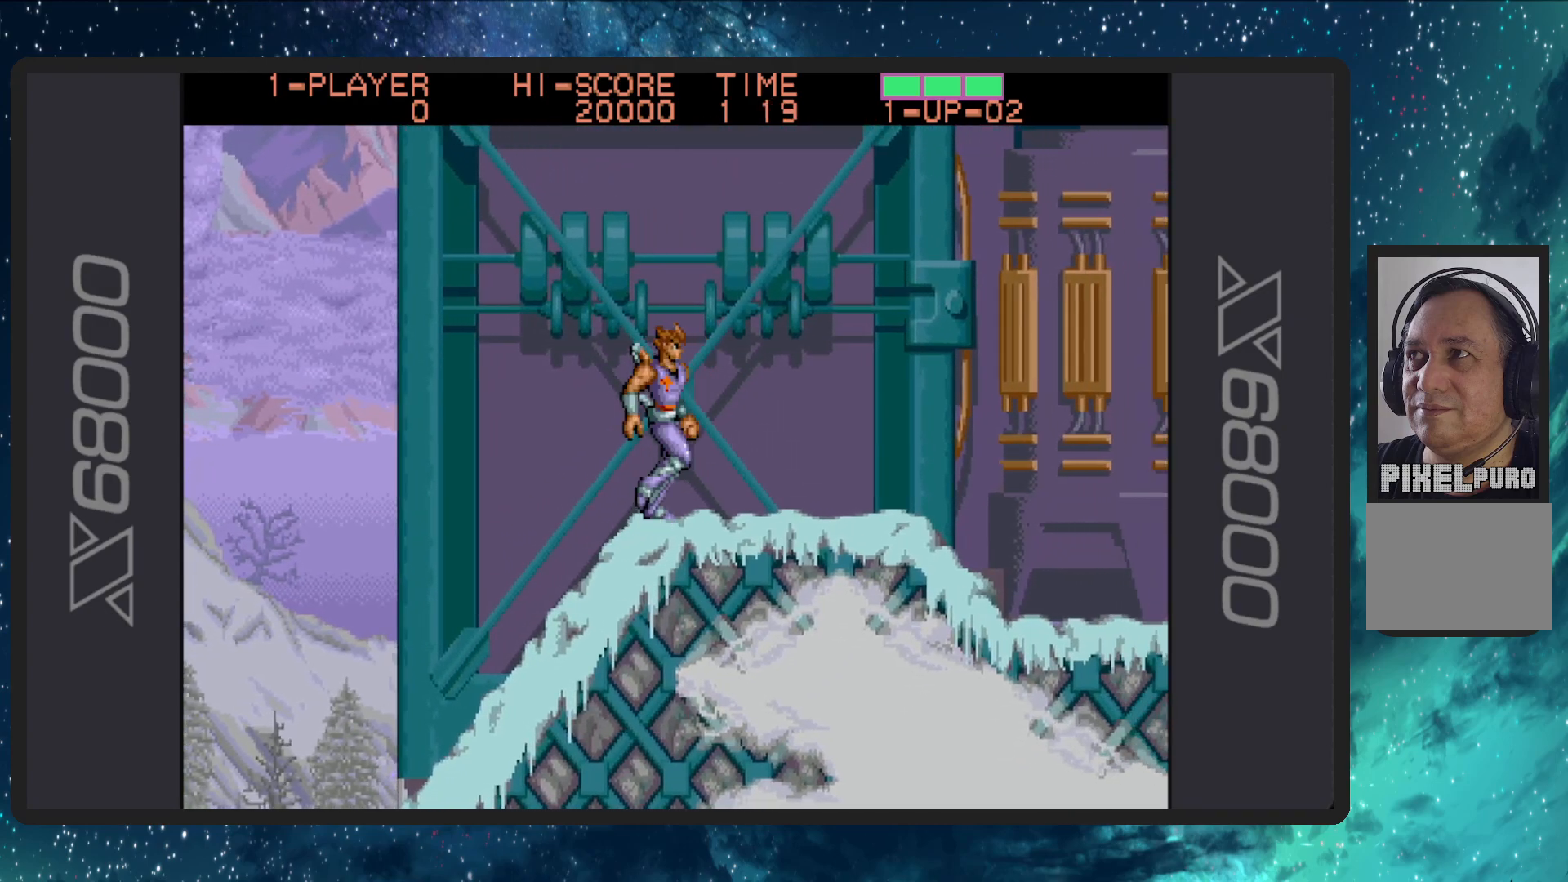
{"buttons": [], "events": [[434, "DPAD_RIGHT", "up"]]}
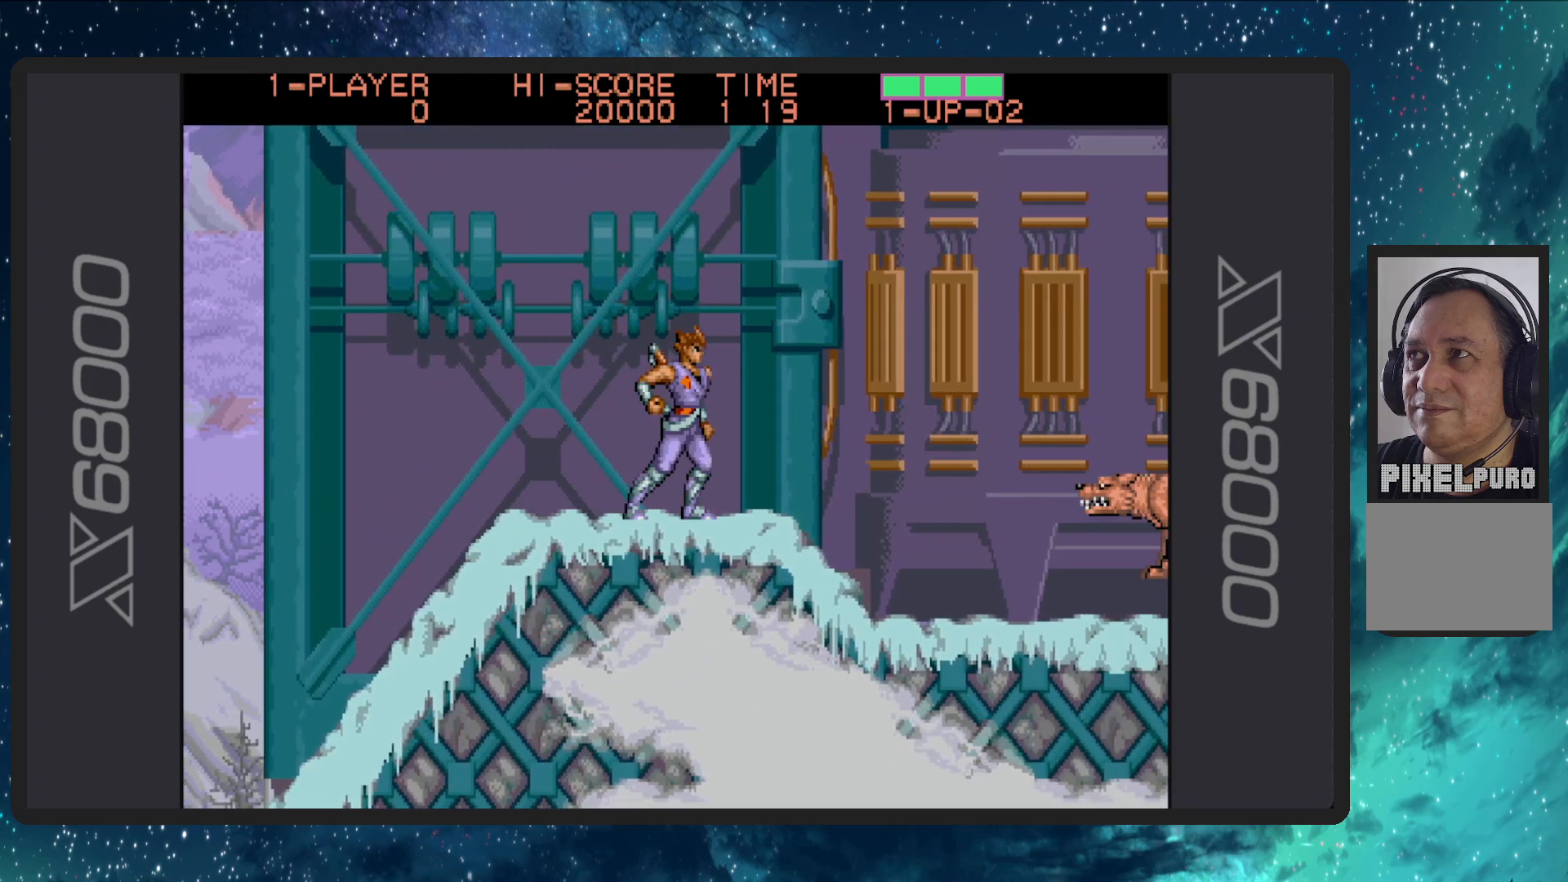
{"buttons": ["DPAD_DOWN"], "events": [[134, "B", "down"], [317, "B", "up"], [401, "DPAD_RIGHT", "down"], [417, "DPAD_DOWN", "down"], [467, "DPAD_RIGHT", "up"]]}
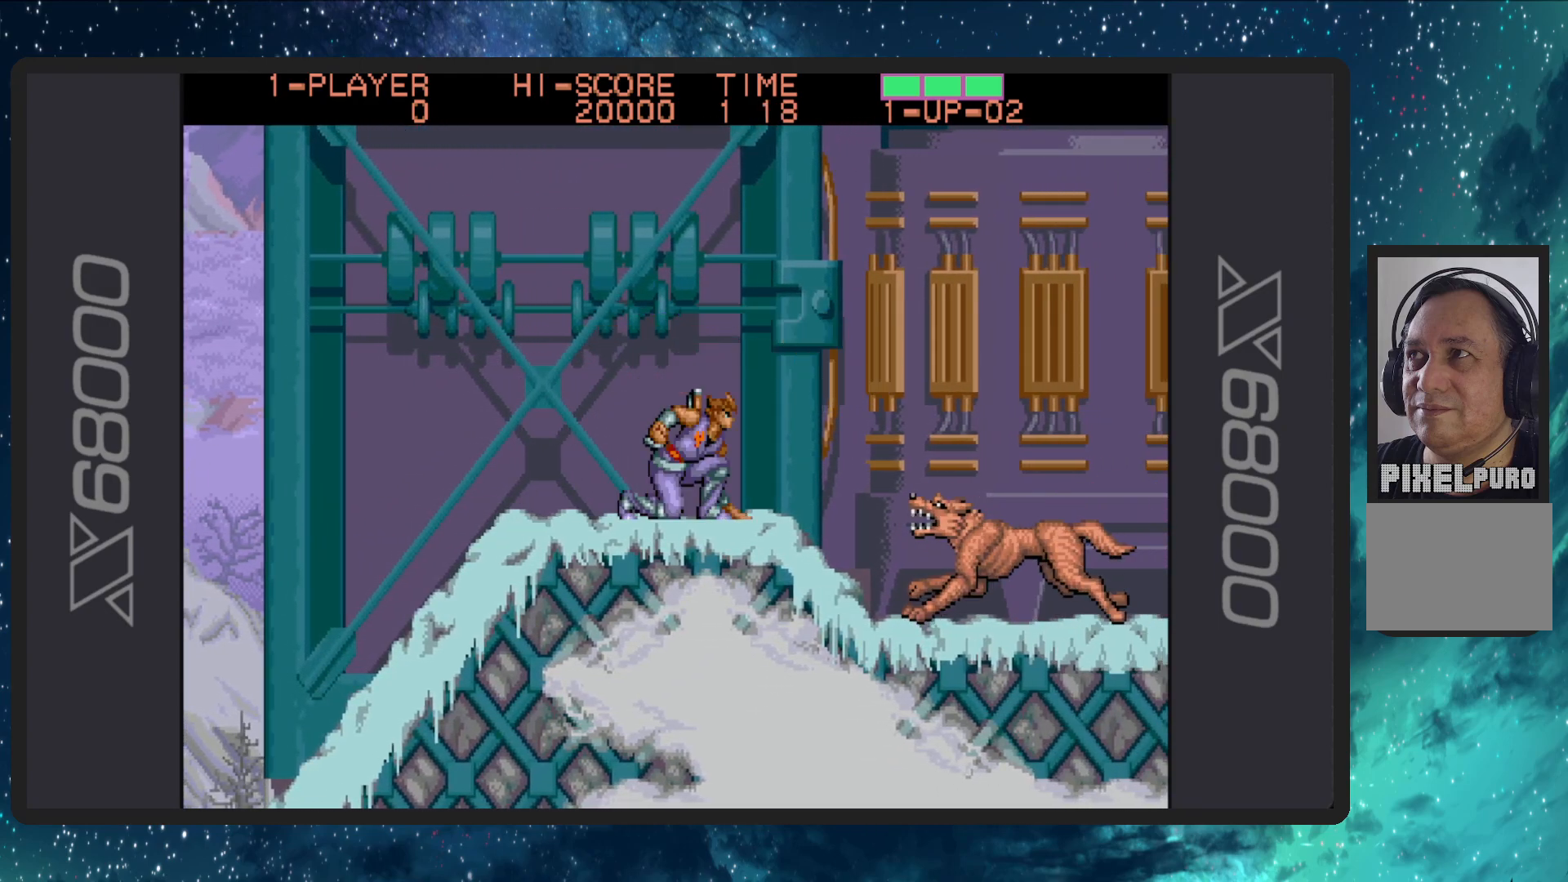
{"buttons": ["B", "DPAD_DOWN"], "events": [[33, "B", "down"], [200, "B", "up"], [250, "B", "down"], [400, "B", "up"], [450, "B", "down"]]}
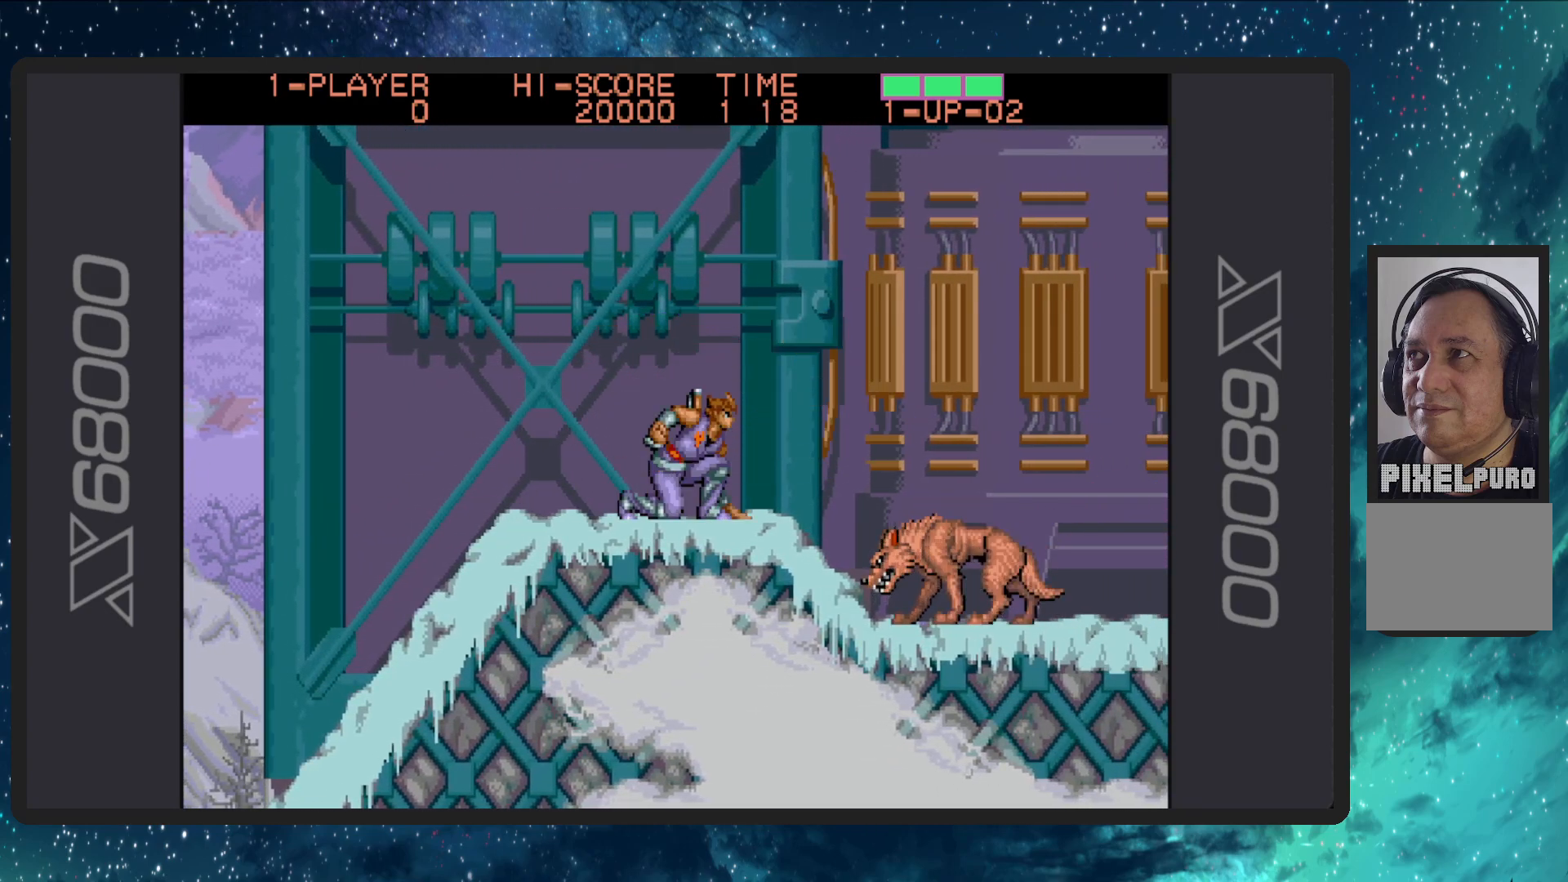
{"buttons": ["B", "DPAD_DOWN", "DPAD_RIGHT"], "events": [[84, "B", "up"], [150, "B", "down"], [200, "DPAD_RIGHT", "down"], [301, "B", "up"], [367, "B", "down"]]}
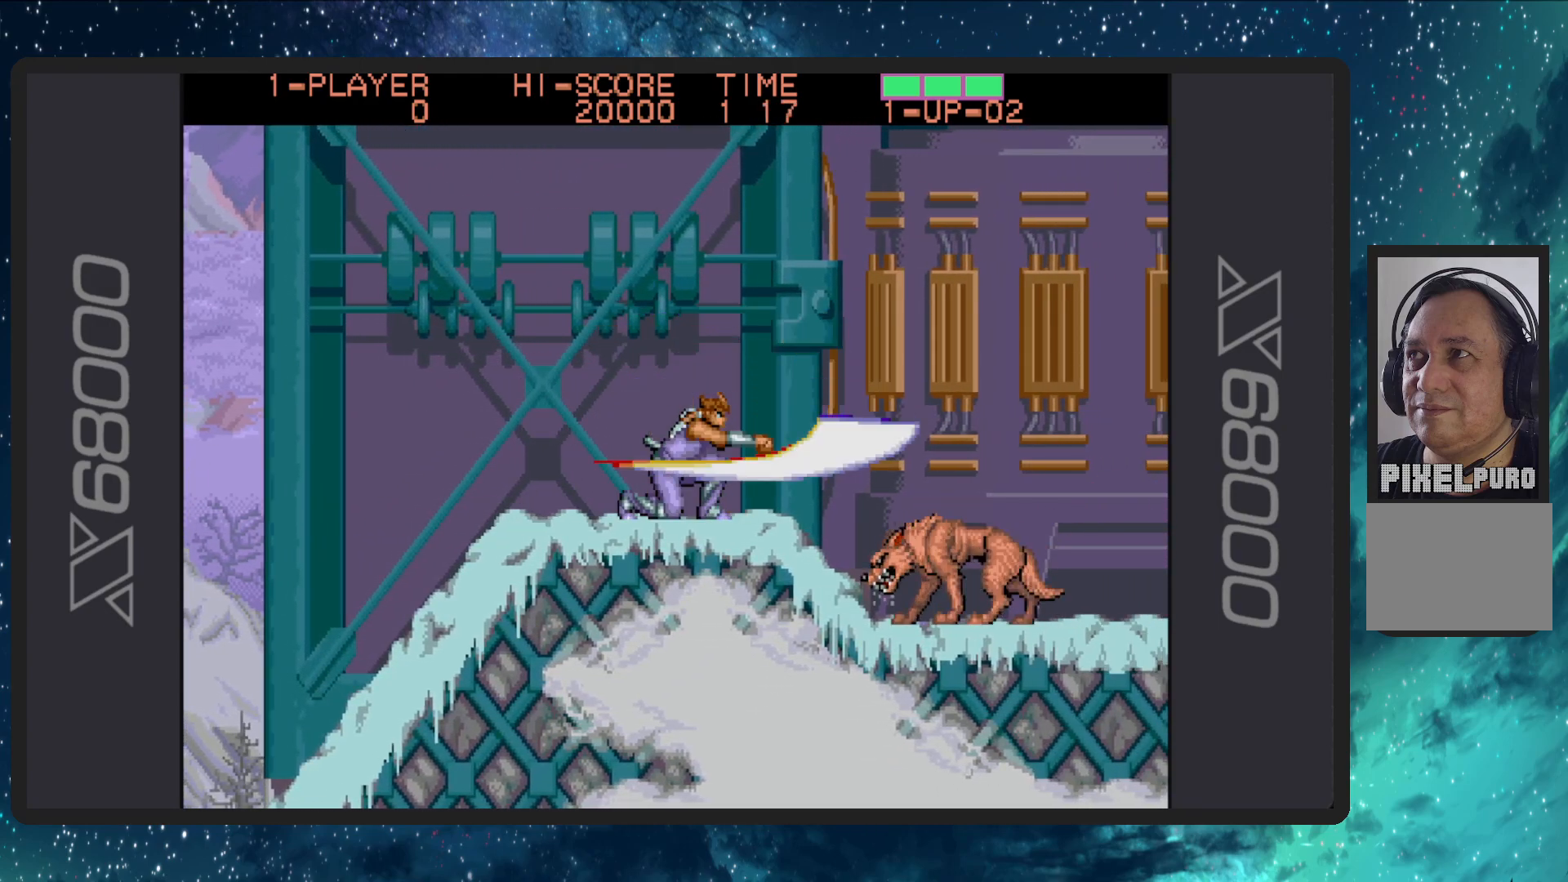
{"buttons": ["DPAD_DOWN", "DPAD_RIGHT"], "events": [[33, "B", "up"], [100, "B", "down"], [233, "B", "up"], [333, "DPAD_DOWN", "up"], [400, "DPAD_RIGHT", "up"], [417, "DPAD_RIGHT", "down"], [500, "DPAD_DOWN", "down"]]}
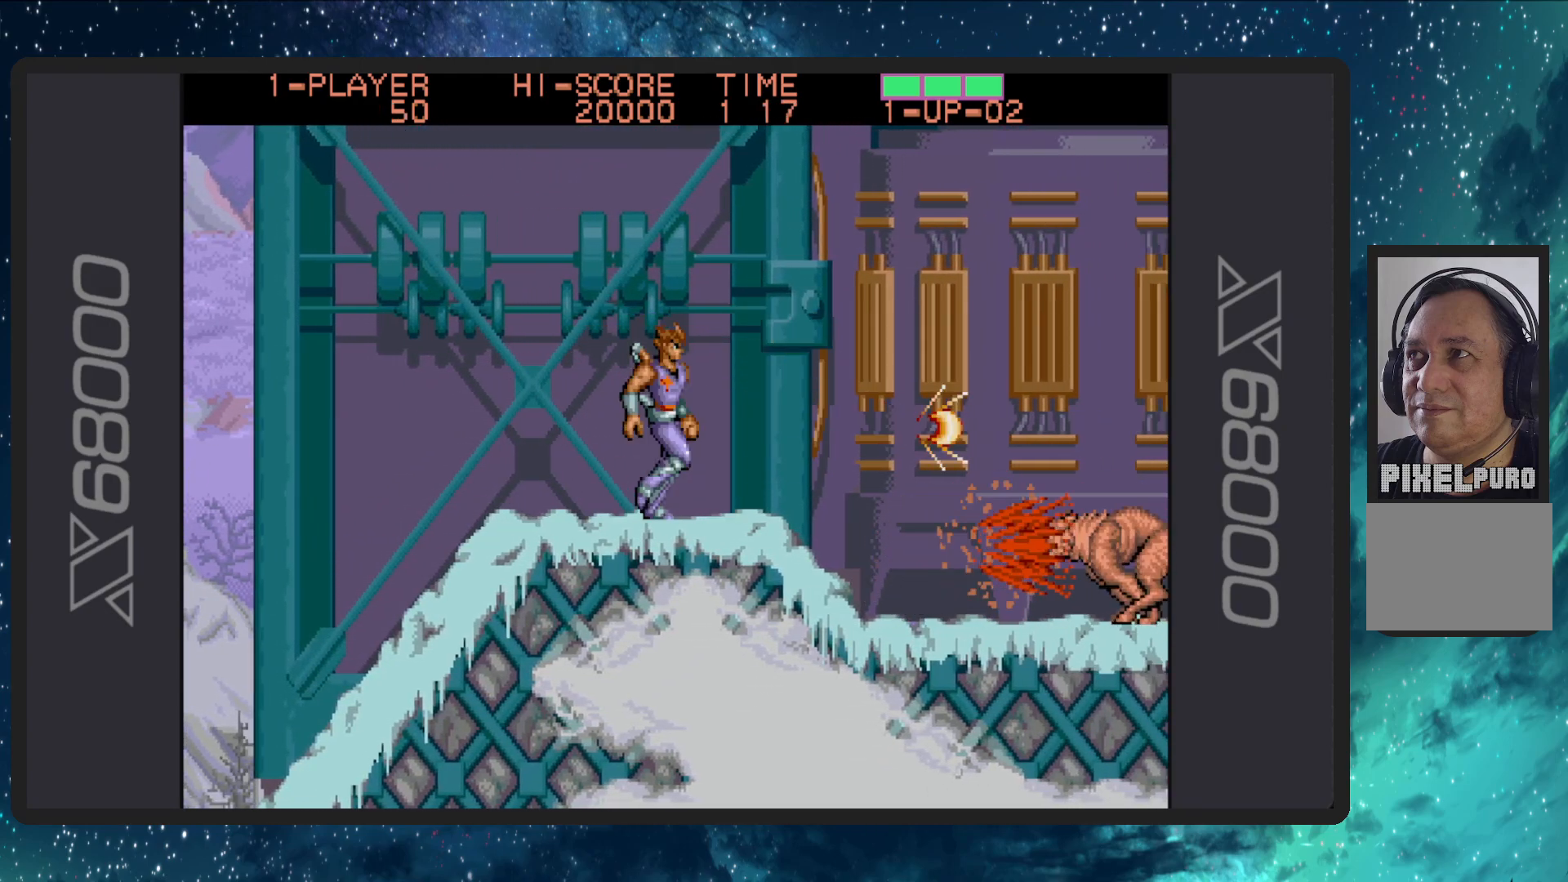
{"buttons": ["B", "DPAD_DOWN"], "events": [[67, "B", "down"], [267, "B", "up"], [417, "B", "down"], [467, "DPAD_RIGHT", "up"]]}